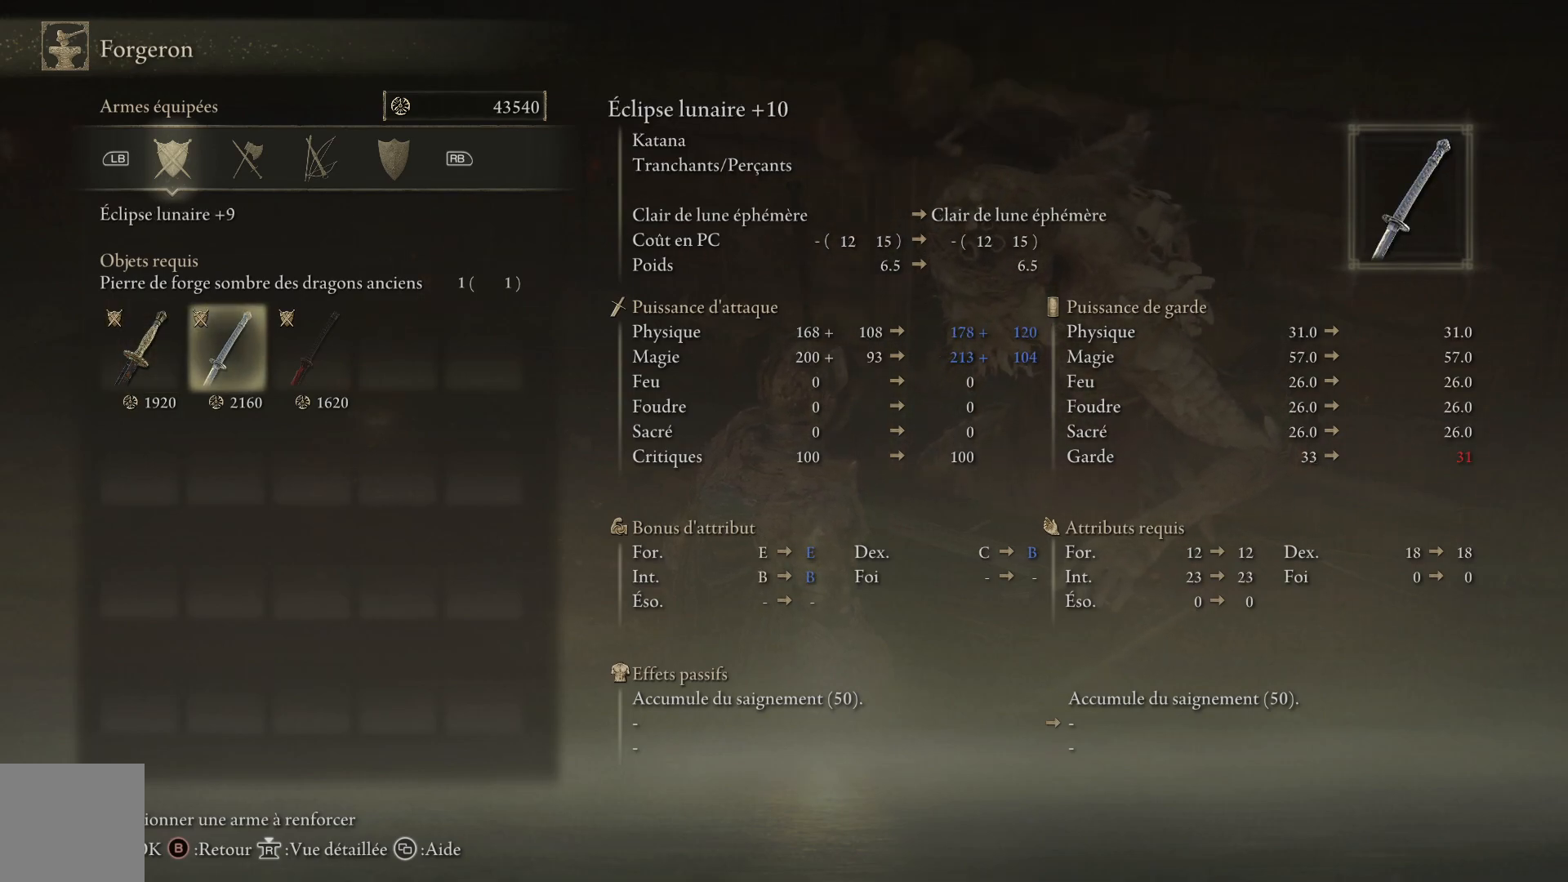
Gameplay with a controller (Xbox layout); each line is a JSON object with the inputs held at the frame after it. "events" lists button and stick changes between this image and that frame as [ms after this image, input, new state], when the widget could be followed in between.
{"buttons": [], "left_stick": "center", "right_stick": "center", "events": [[400, "DPAD_LEFT", "down"], [500, "DPAD_LEFT", "up"]]}
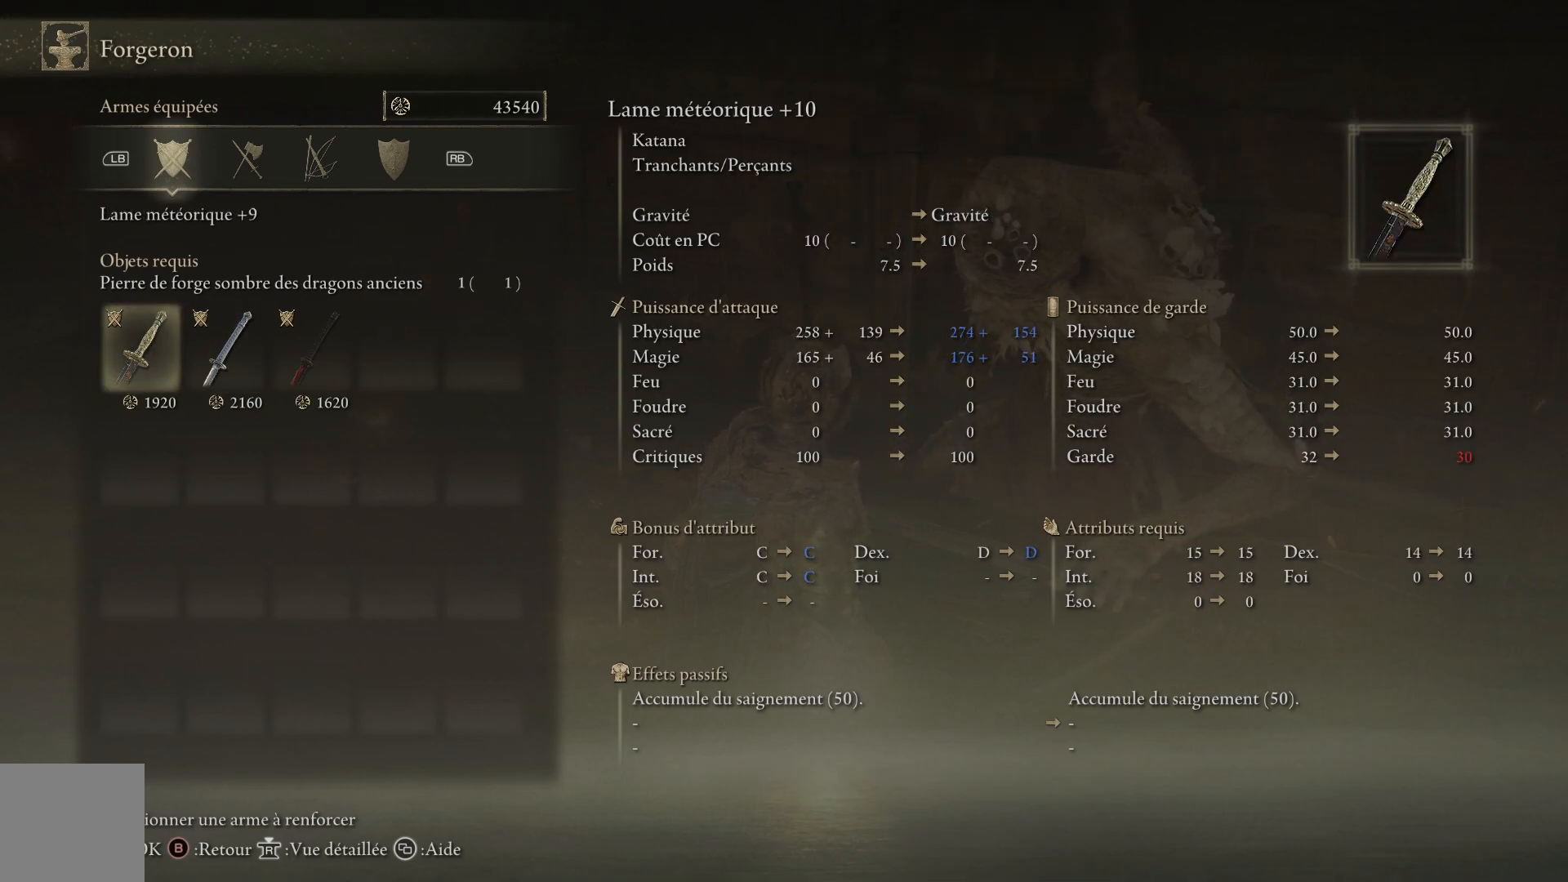
{"buttons": [], "left_stick": "center", "right_stick": "center", "events": []}
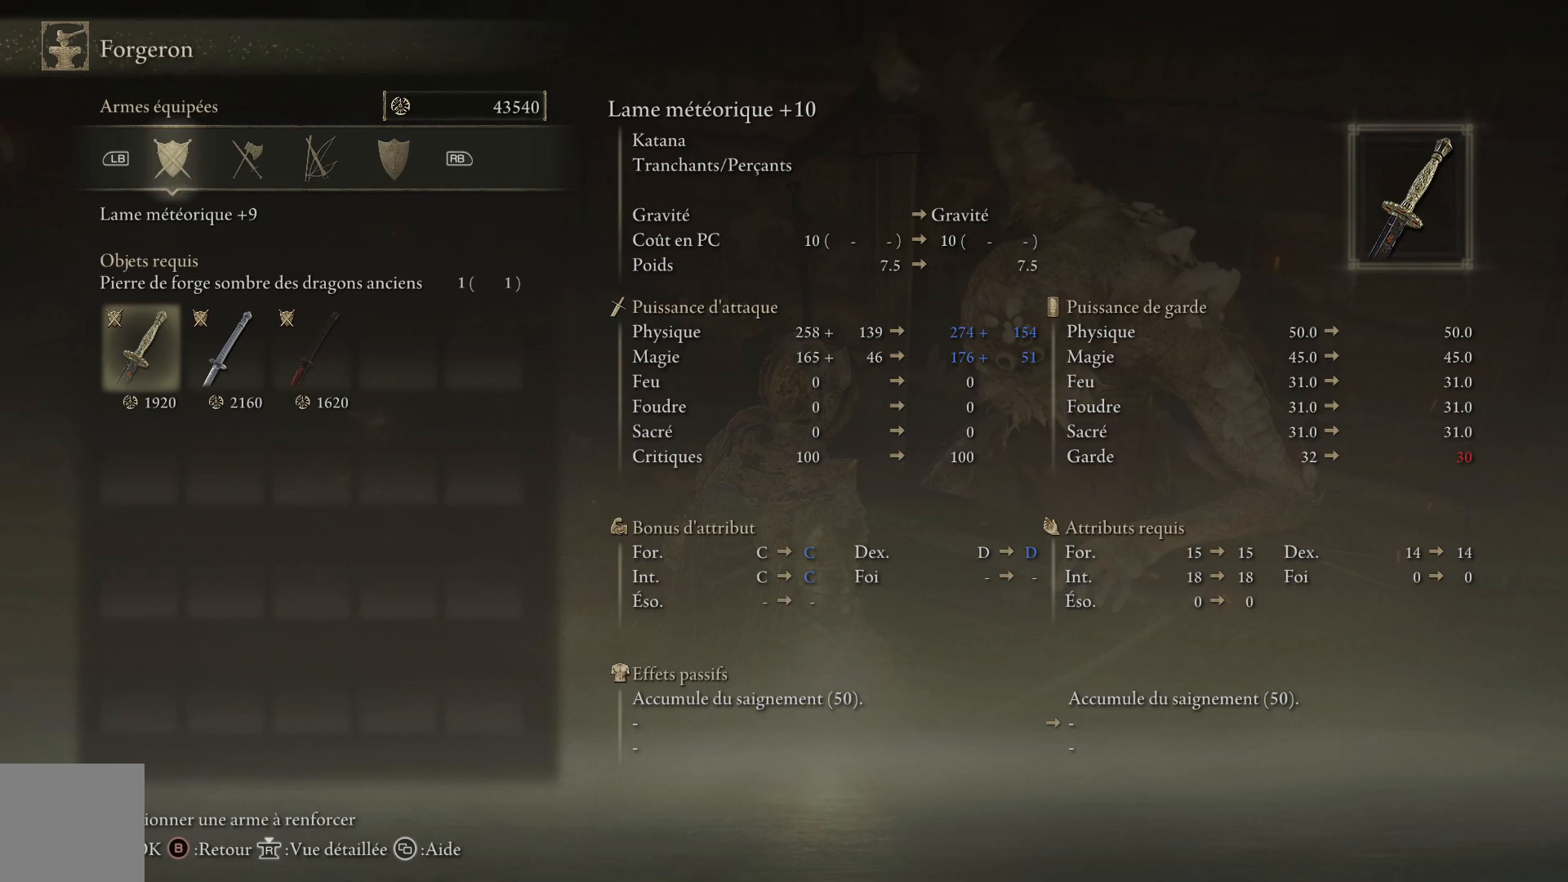
{"buttons": [], "left_stick": "center", "right_stick": "center", "events": []}
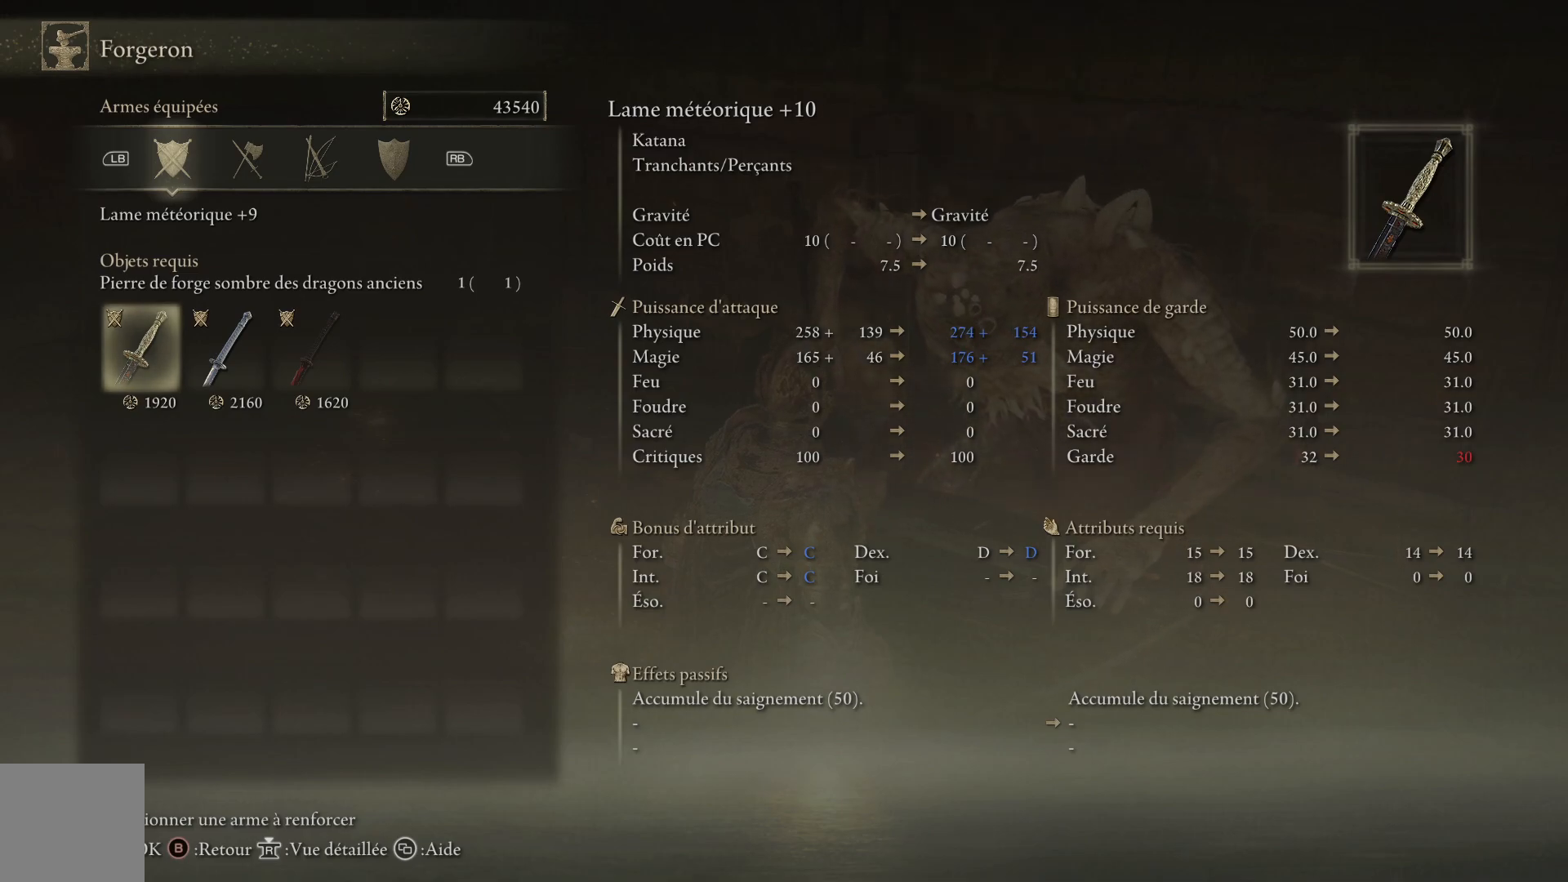
{"buttons": [], "left_stick": "center", "right_stick": "center", "events": []}
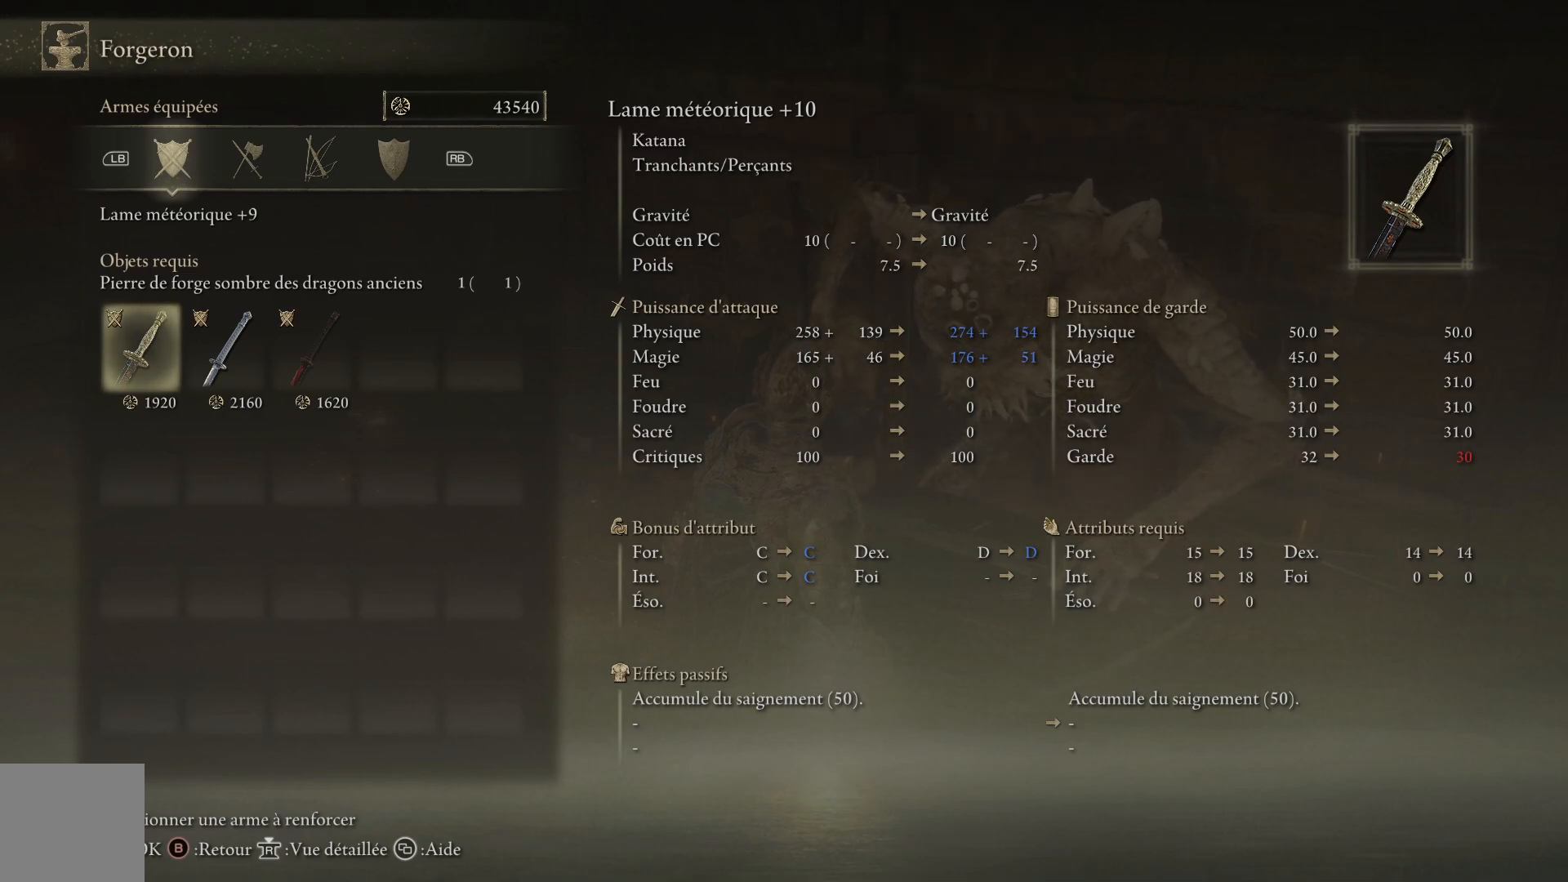
{"buttons": [], "left_stick": "center", "right_stick": "center", "events": []}
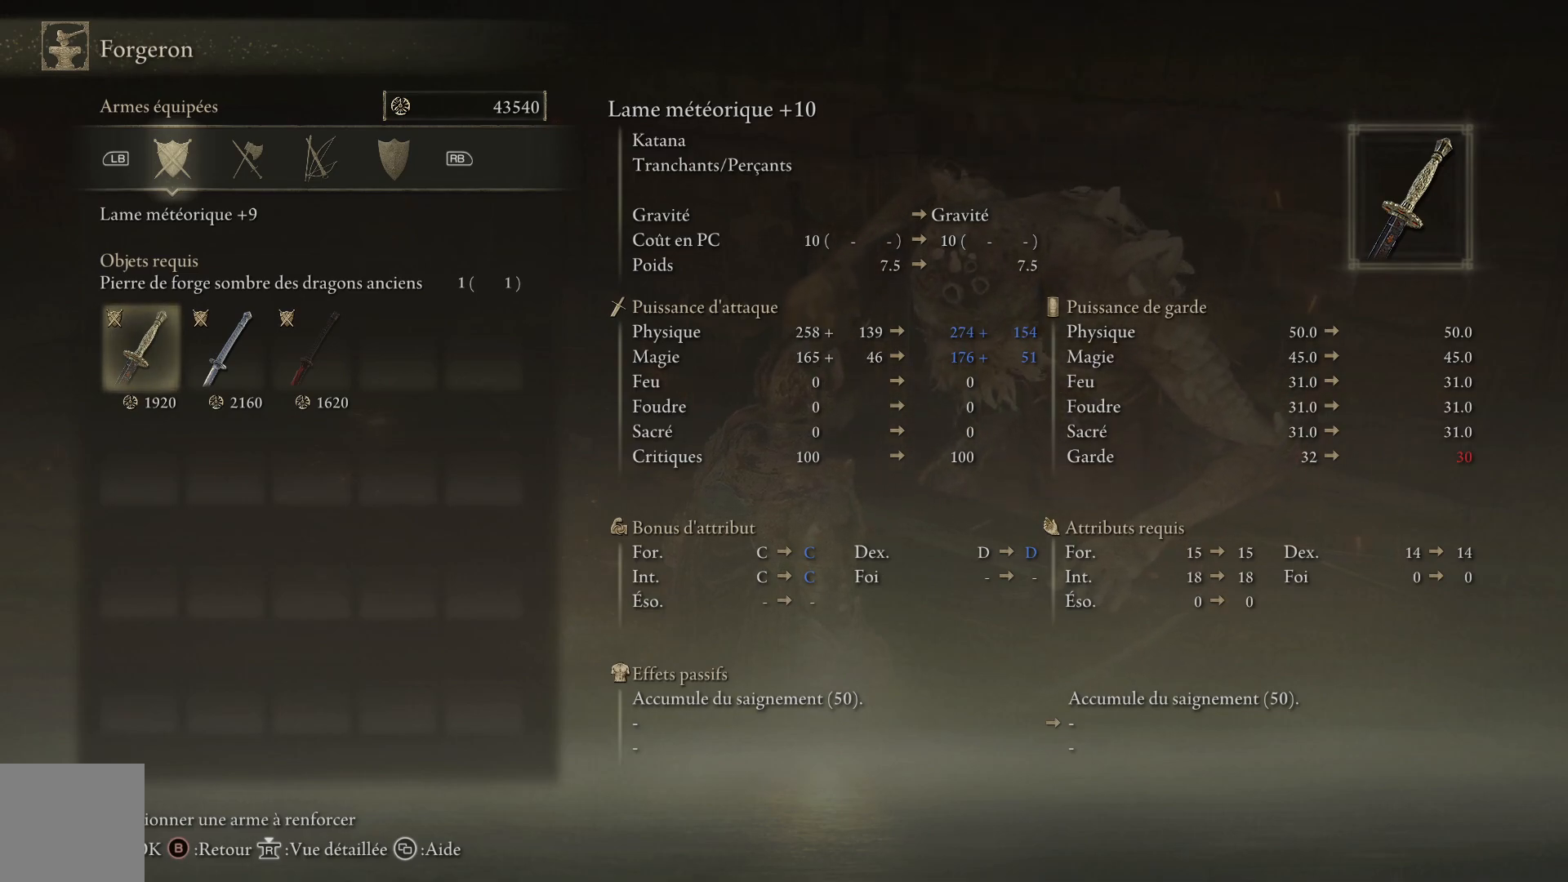
{"buttons": [], "left_stick": "center", "right_stick": "center", "events": []}
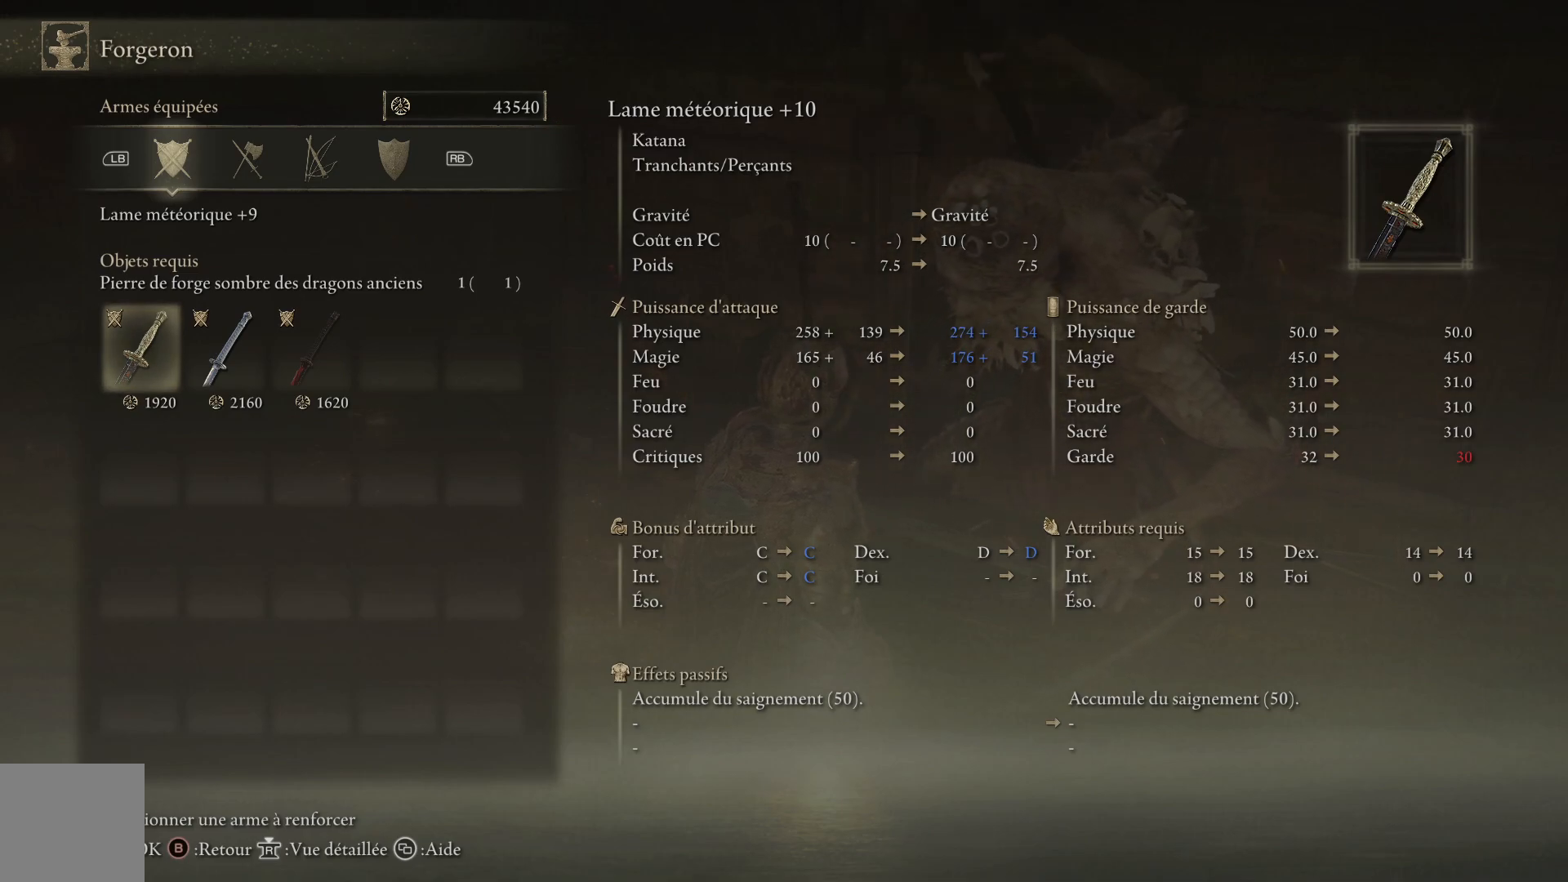
{"buttons": [], "left_stick": "center", "right_stick": "center", "events": [[250, "DPAD_RIGHT", "down"], [367, "DPAD_RIGHT", "up"]]}
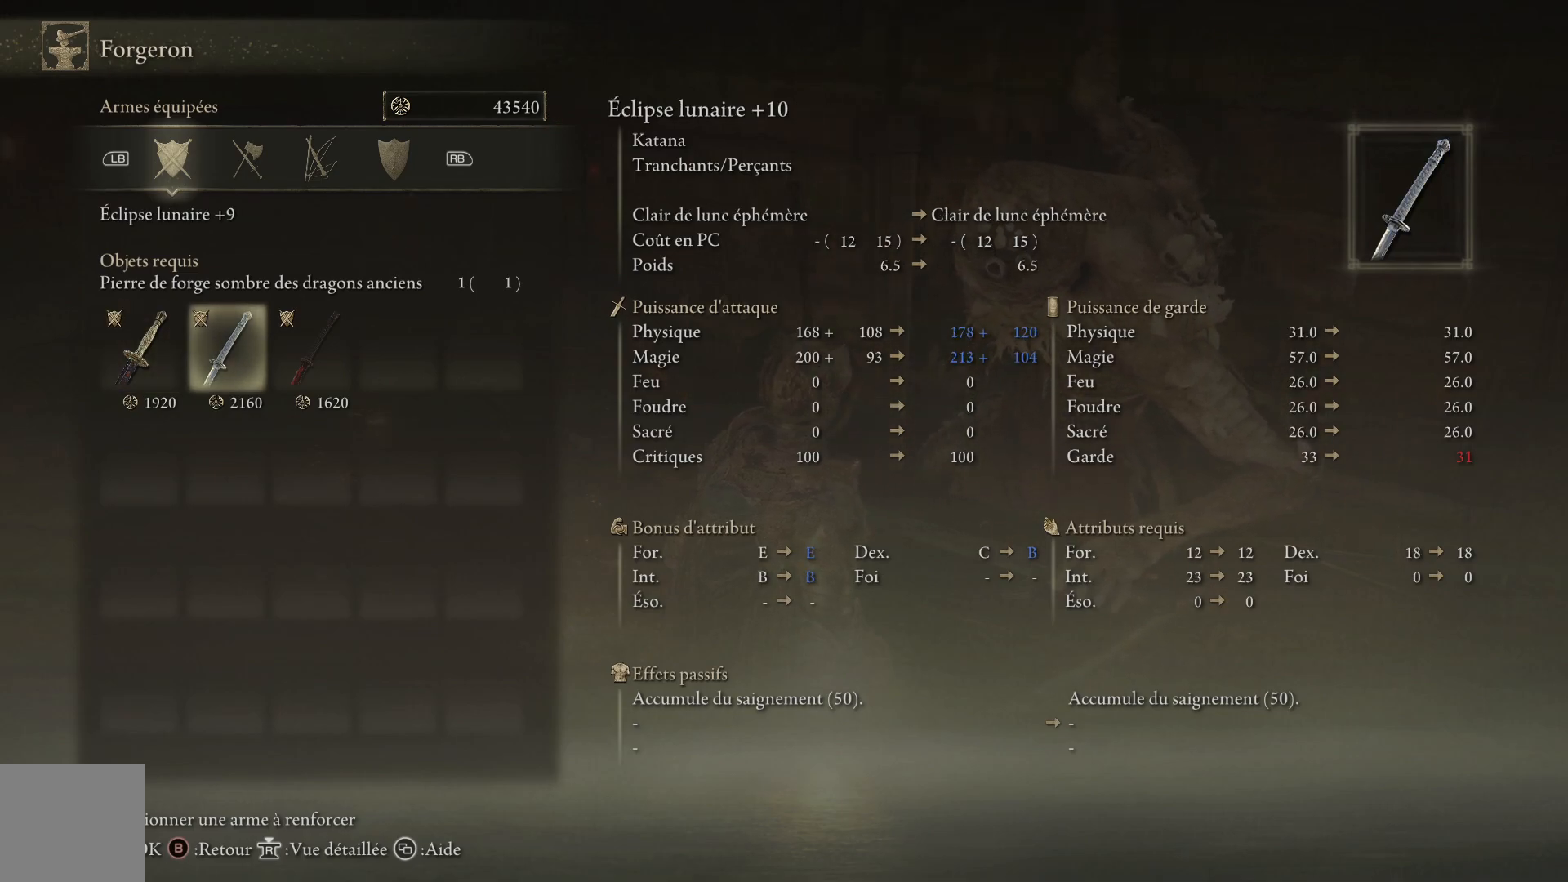
{"buttons": ["DPAD_LEFT"], "left_stick": "center", "right_stick": "center", "events": [[467, "DPAD_LEFT", "down"]]}
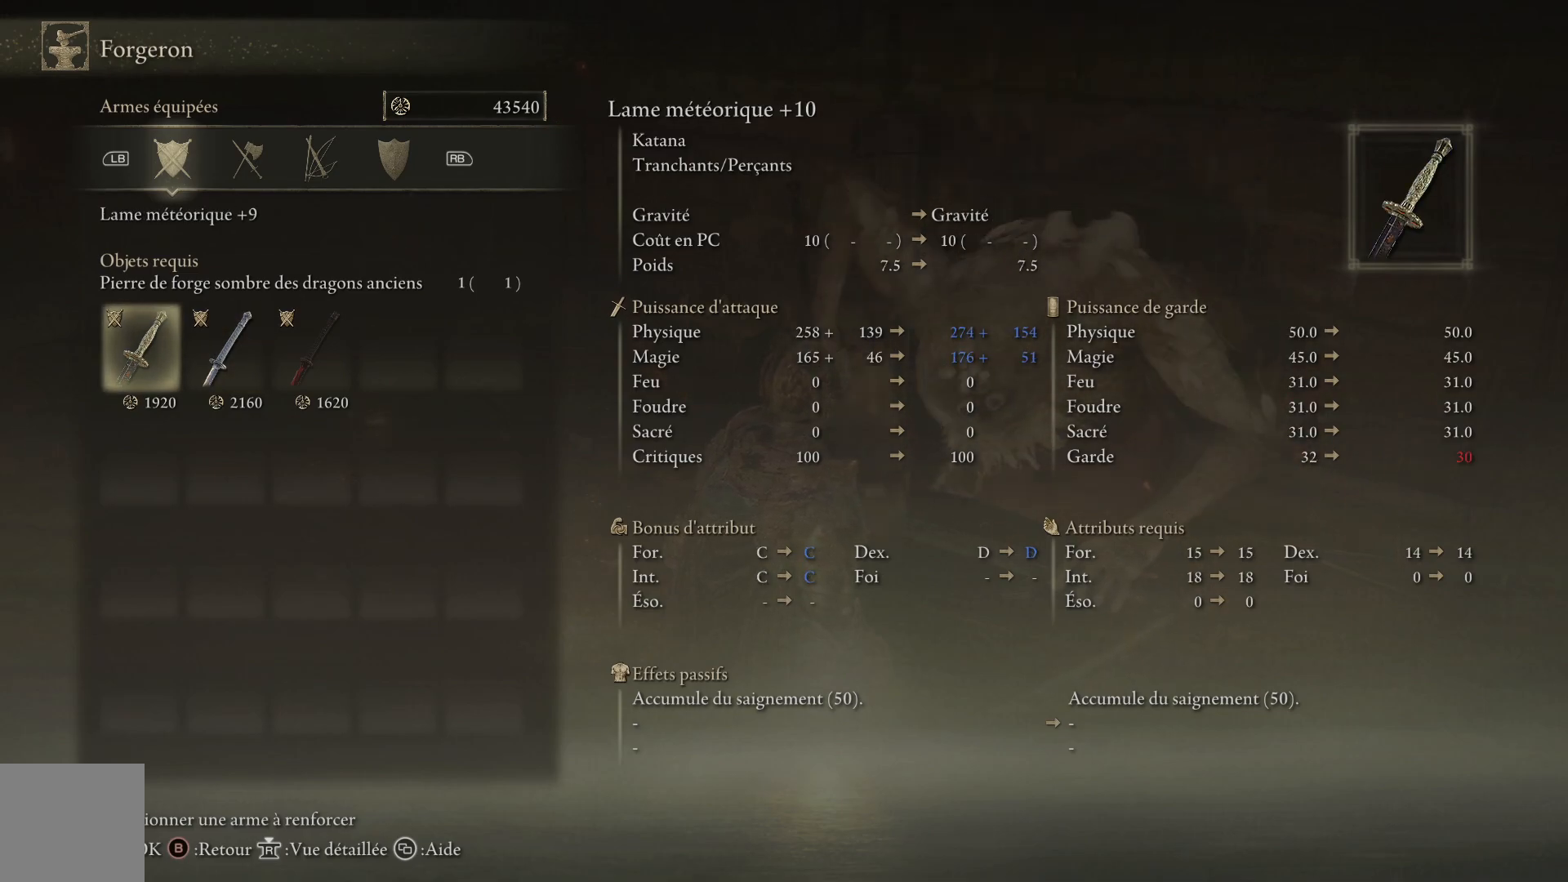
{"buttons": [], "left_stick": "center", "right_stick": "center", "events": [[83, "DPAD_LEFT", "up"]]}
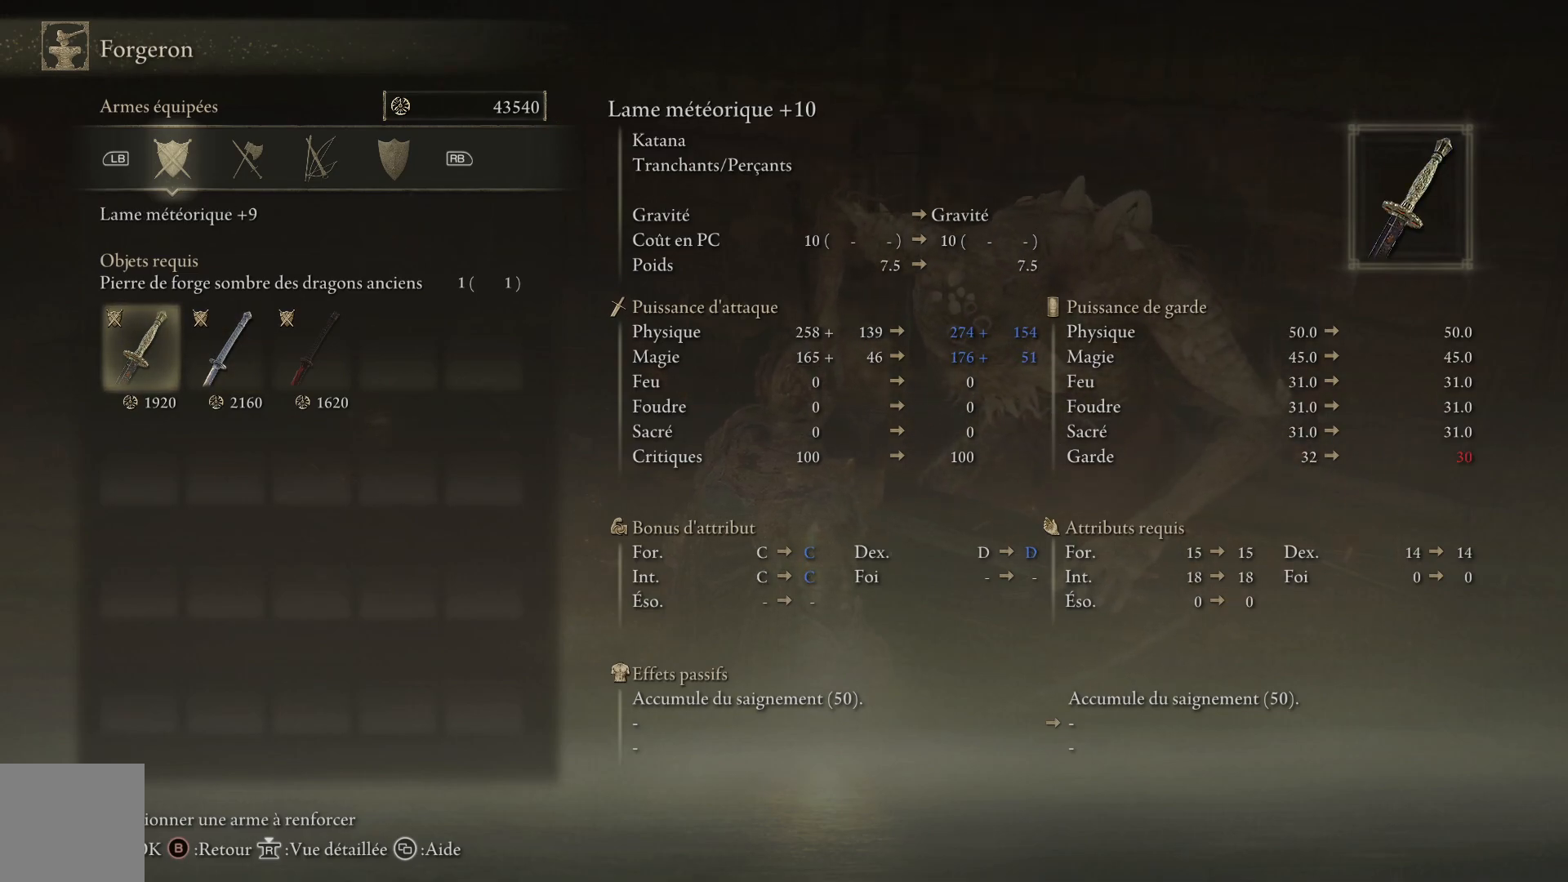
{"buttons": [], "left_stick": "center", "right_stick": "center", "events": []}
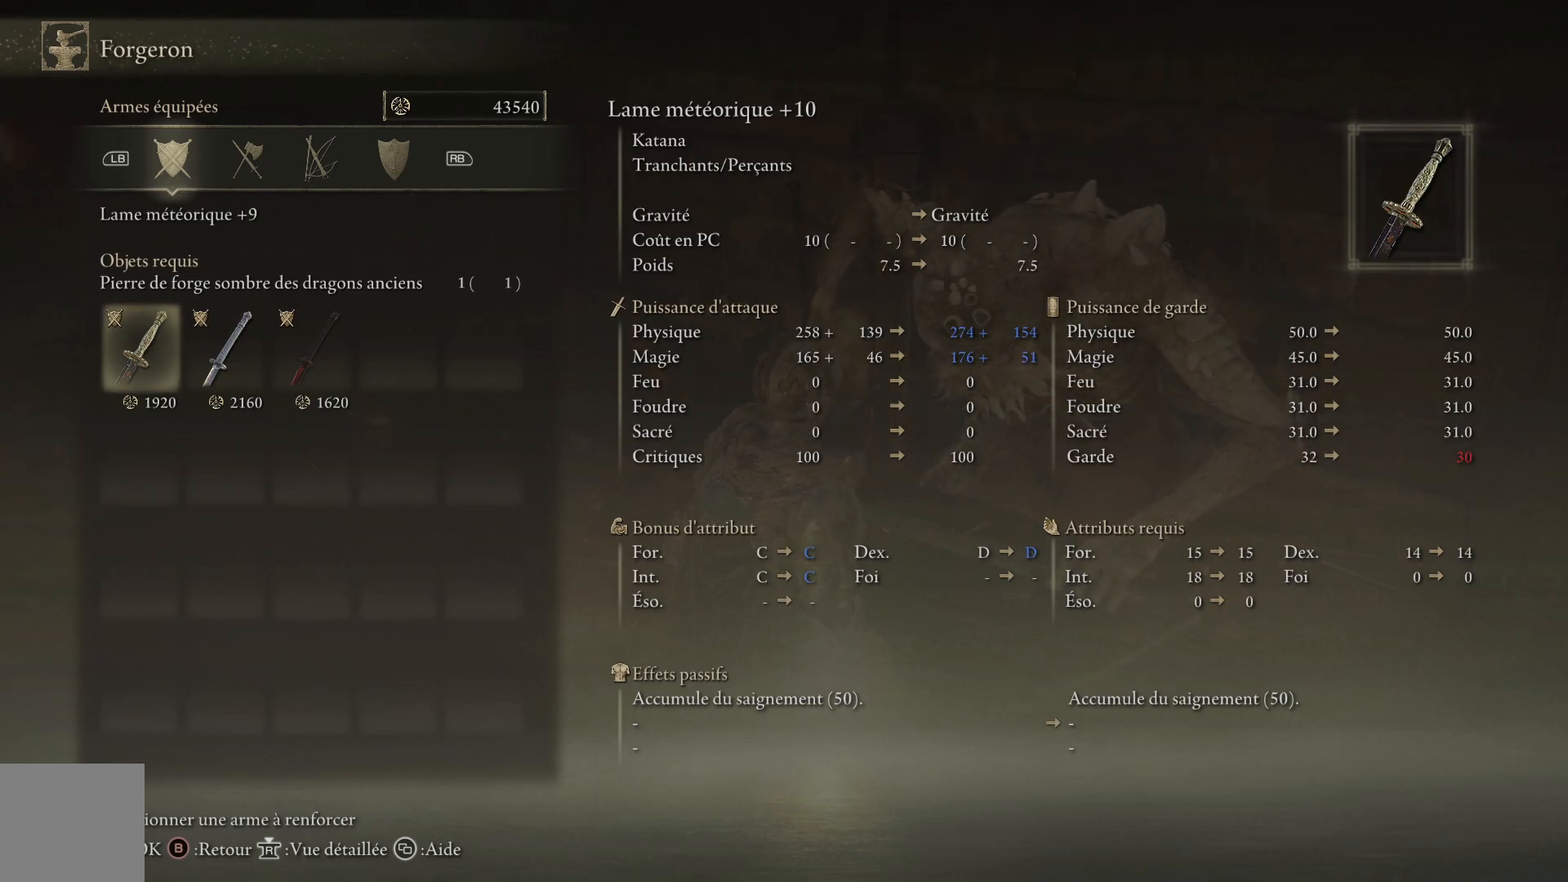
{"buttons": [], "left_stick": "center", "right_stick": "center", "events": []}
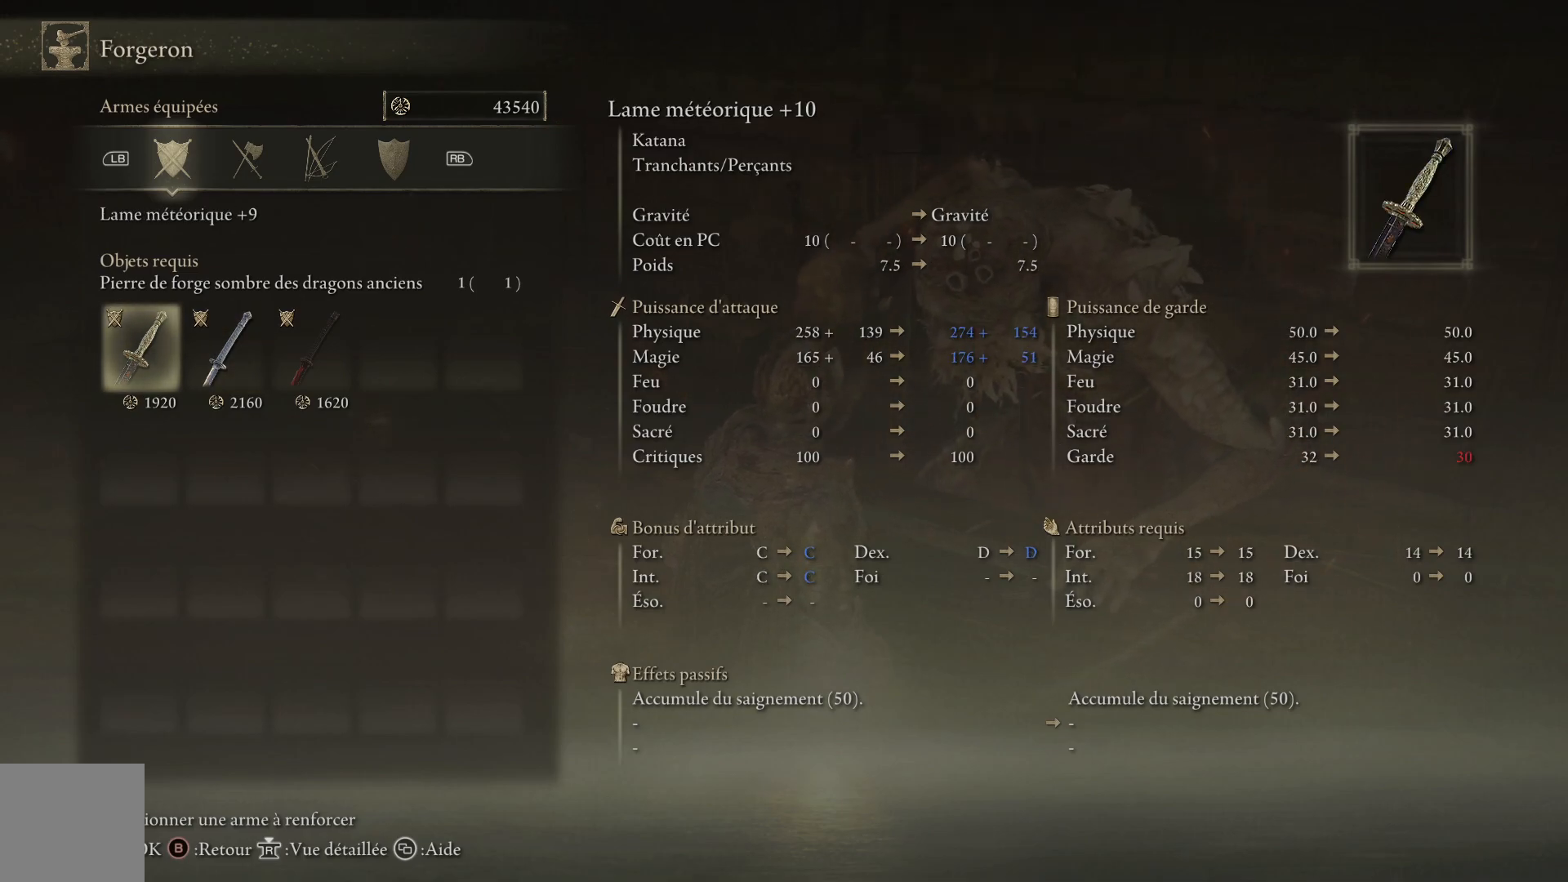
{"buttons": [], "left_stick": "center", "right_stick": "center", "events": []}
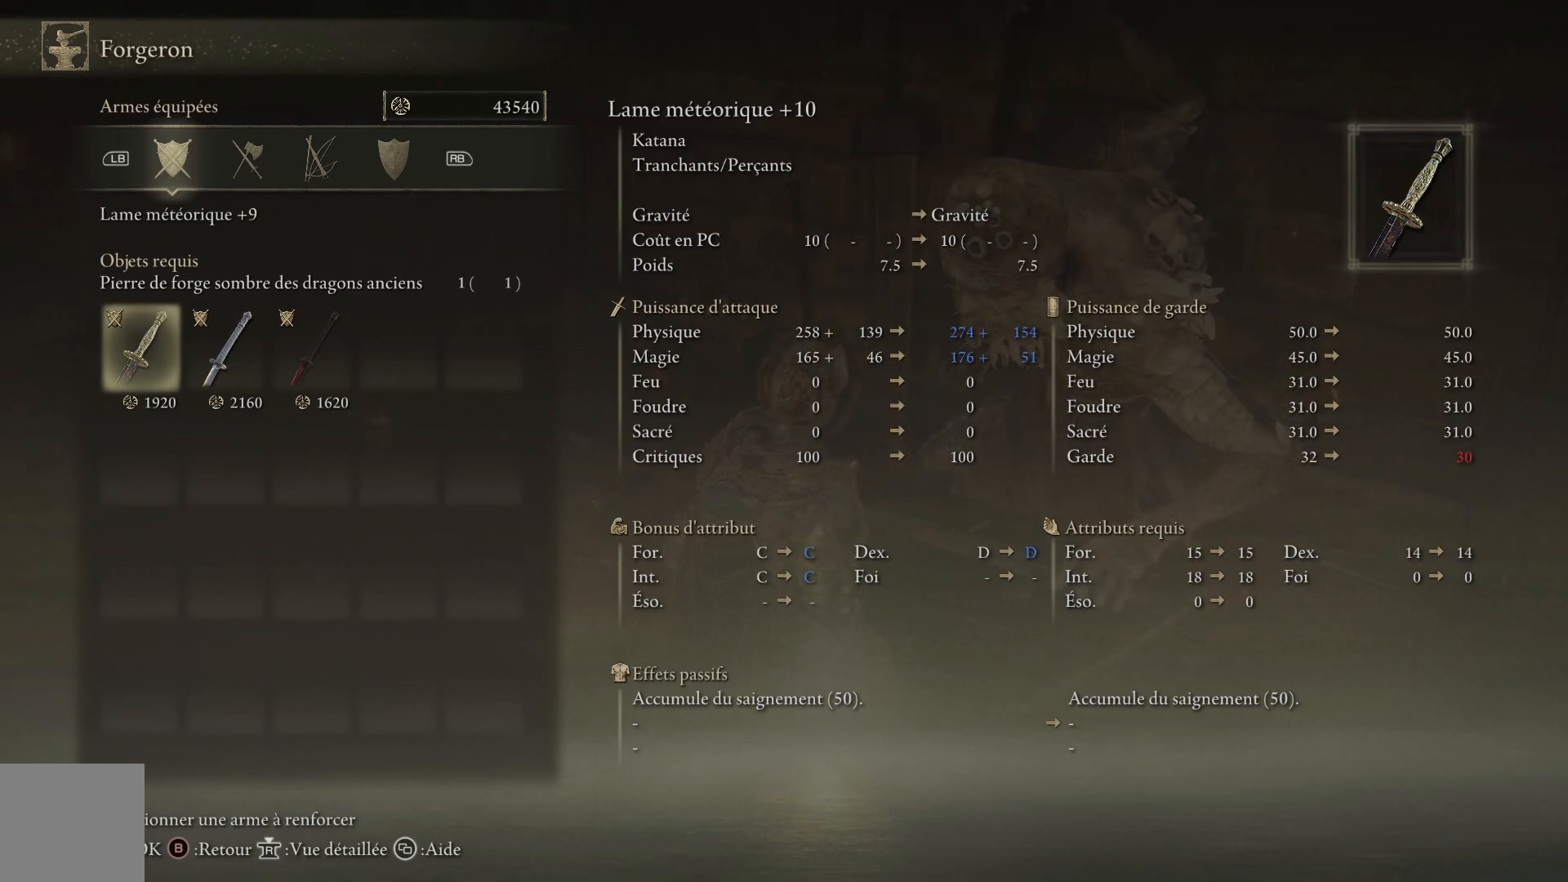
{"buttons": [], "left_stick": "center", "right_stick": "center", "events": []}
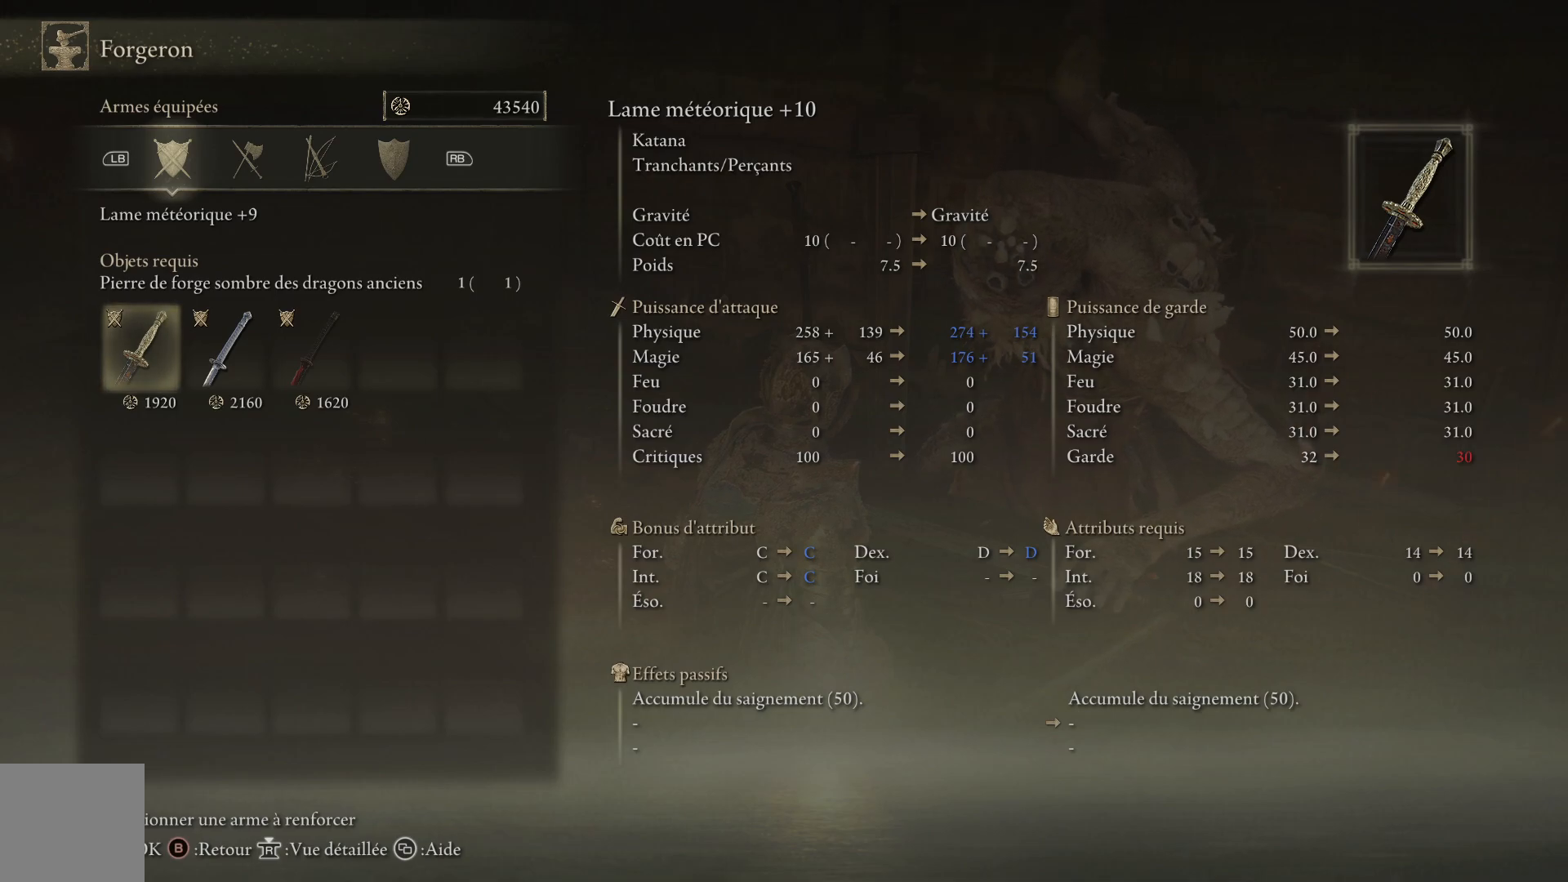
{"buttons": [], "left_stick": "center", "right_stick": "center", "events": []}
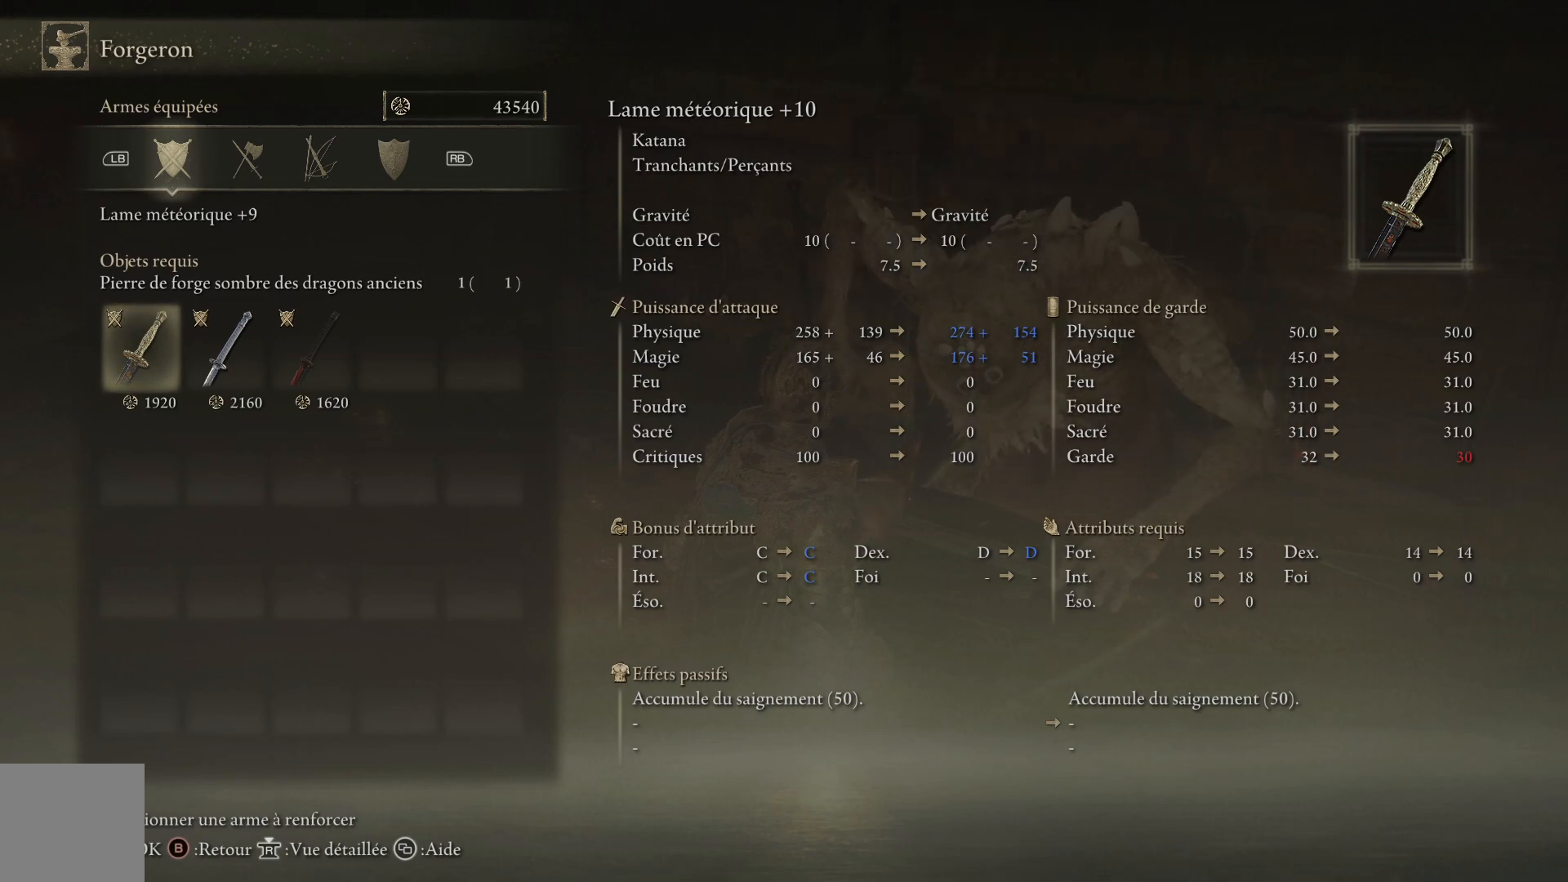
{"buttons": [], "left_stick": "center", "right_stick": "center", "events": [[50, "DPAD_RIGHT", "down"], [167, "DPAD_RIGHT", "up"]]}
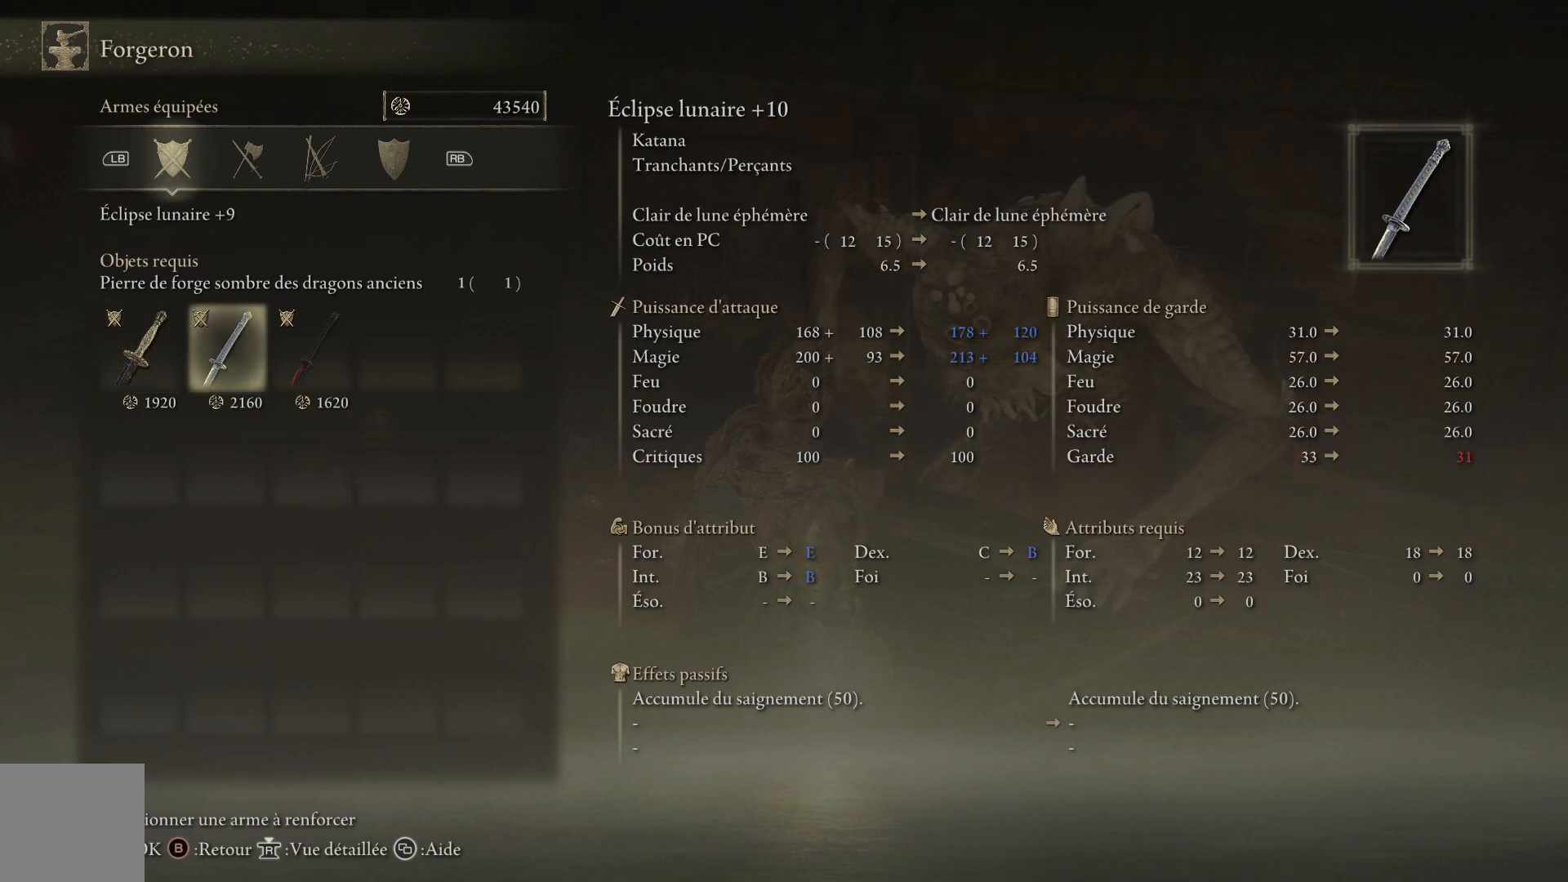
{"buttons": ["DPAD_RIGHT"], "left_stick": "center", "right_stick": "center", "events": [[133, "DPAD_LEFT", "down"], [267, "DPAD_LEFT", "up"], [500, "DPAD_RIGHT", "down"]]}
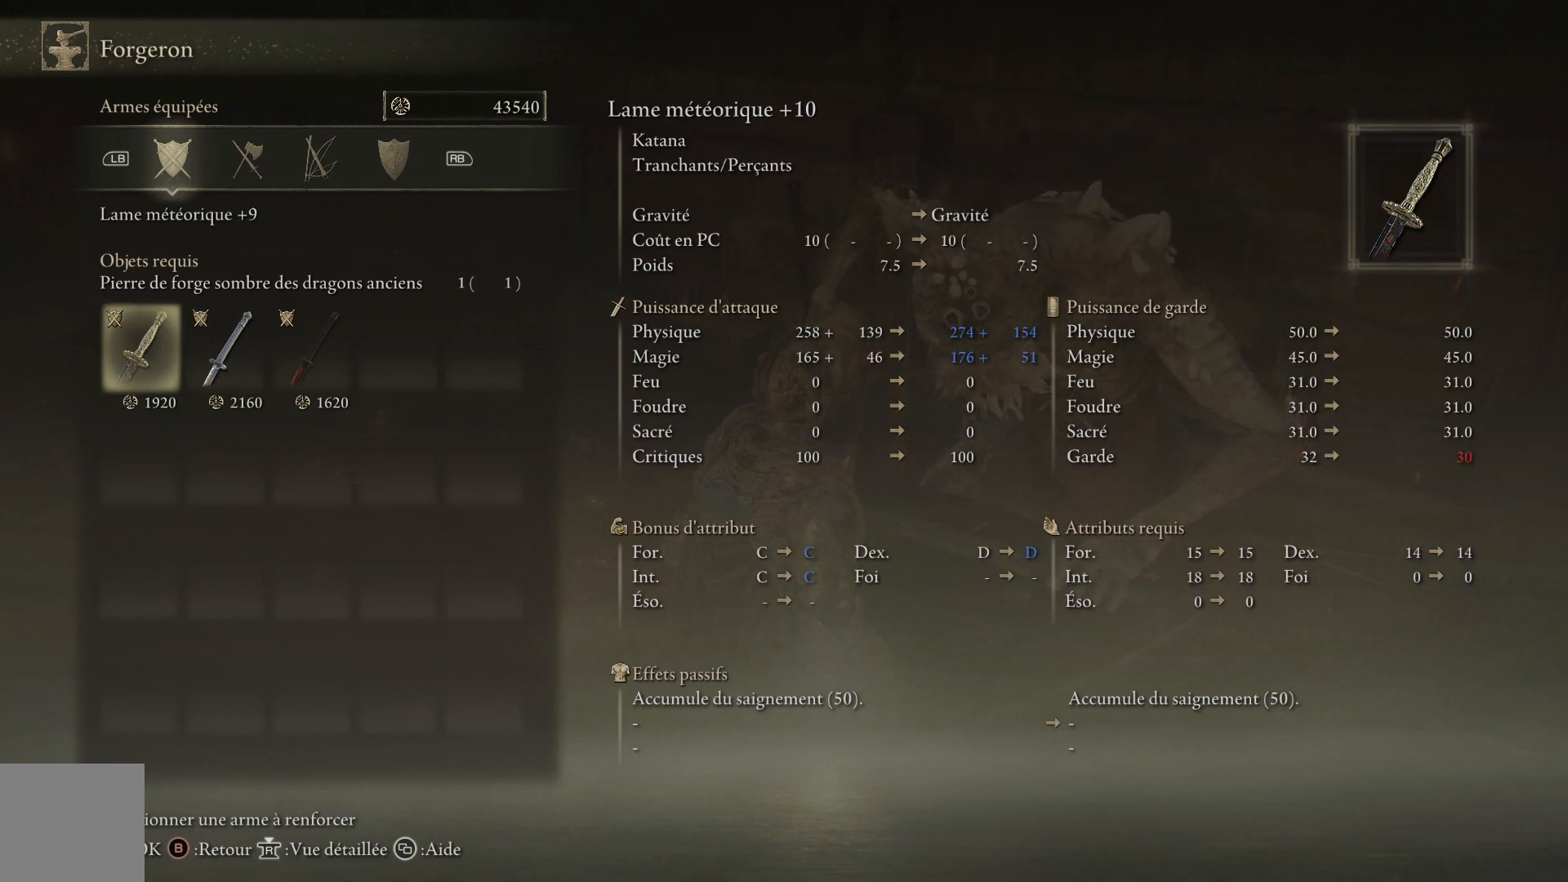
{"buttons": [], "left_stick": "center", "right_stick": "center", "events": [[117, "DPAD_RIGHT", "up"], [383, "DPAD_LEFT", "down"], [500, "DPAD_LEFT", "up"]]}
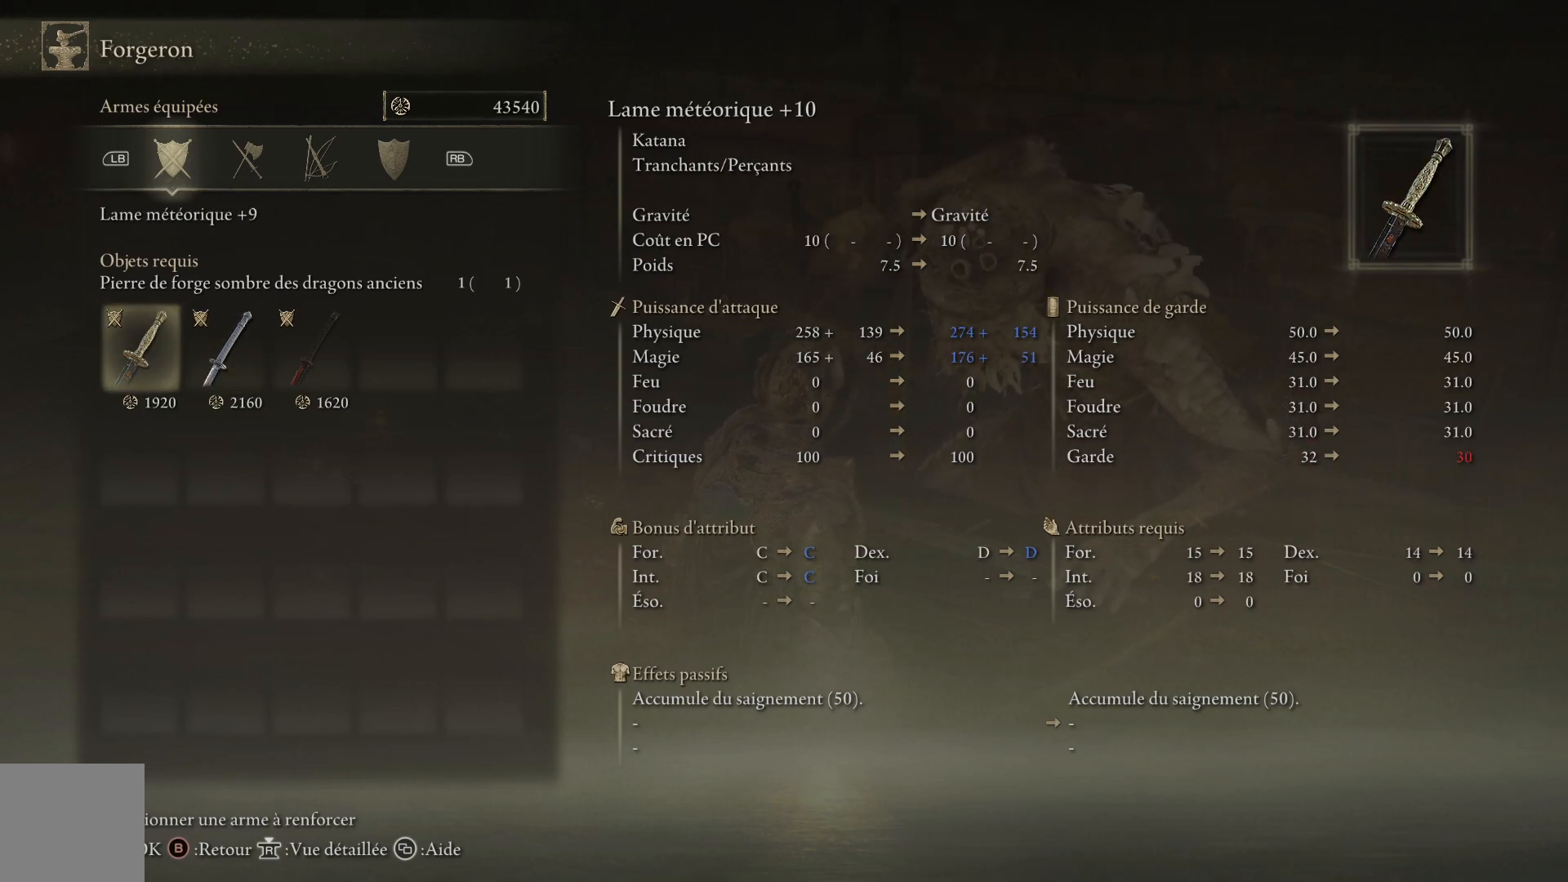
{"buttons": [], "left_stick": "center", "right_stick": "center", "events": []}
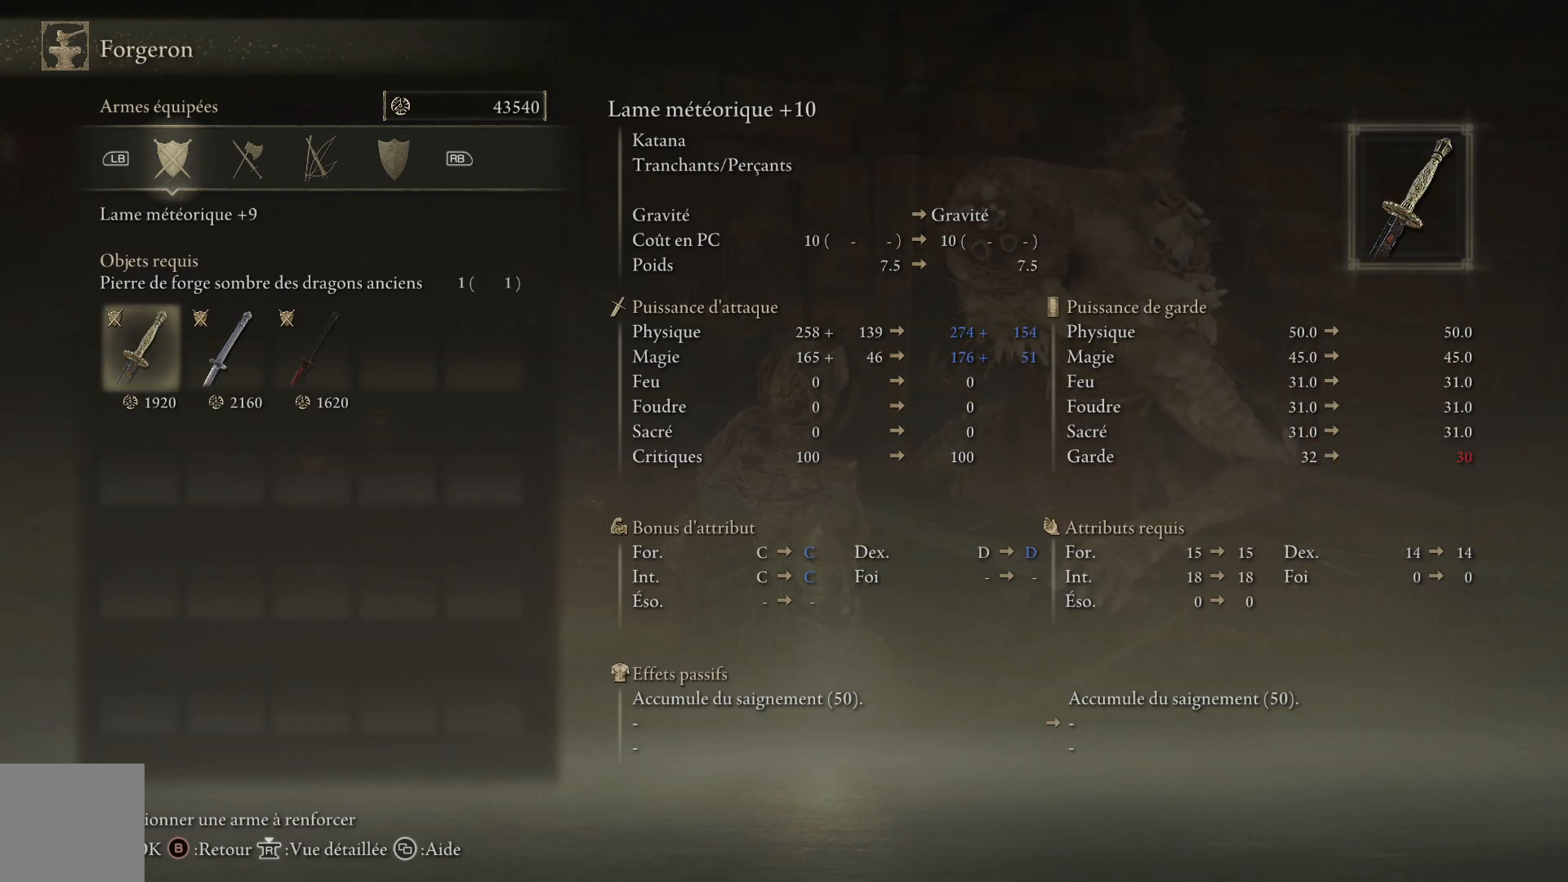
{"buttons": [], "left_stick": "center", "right_stick": "center", "events": [[400, "DPAD_RIGHT", "down"], [500, "DPAD_RIGHT", "up"]]}
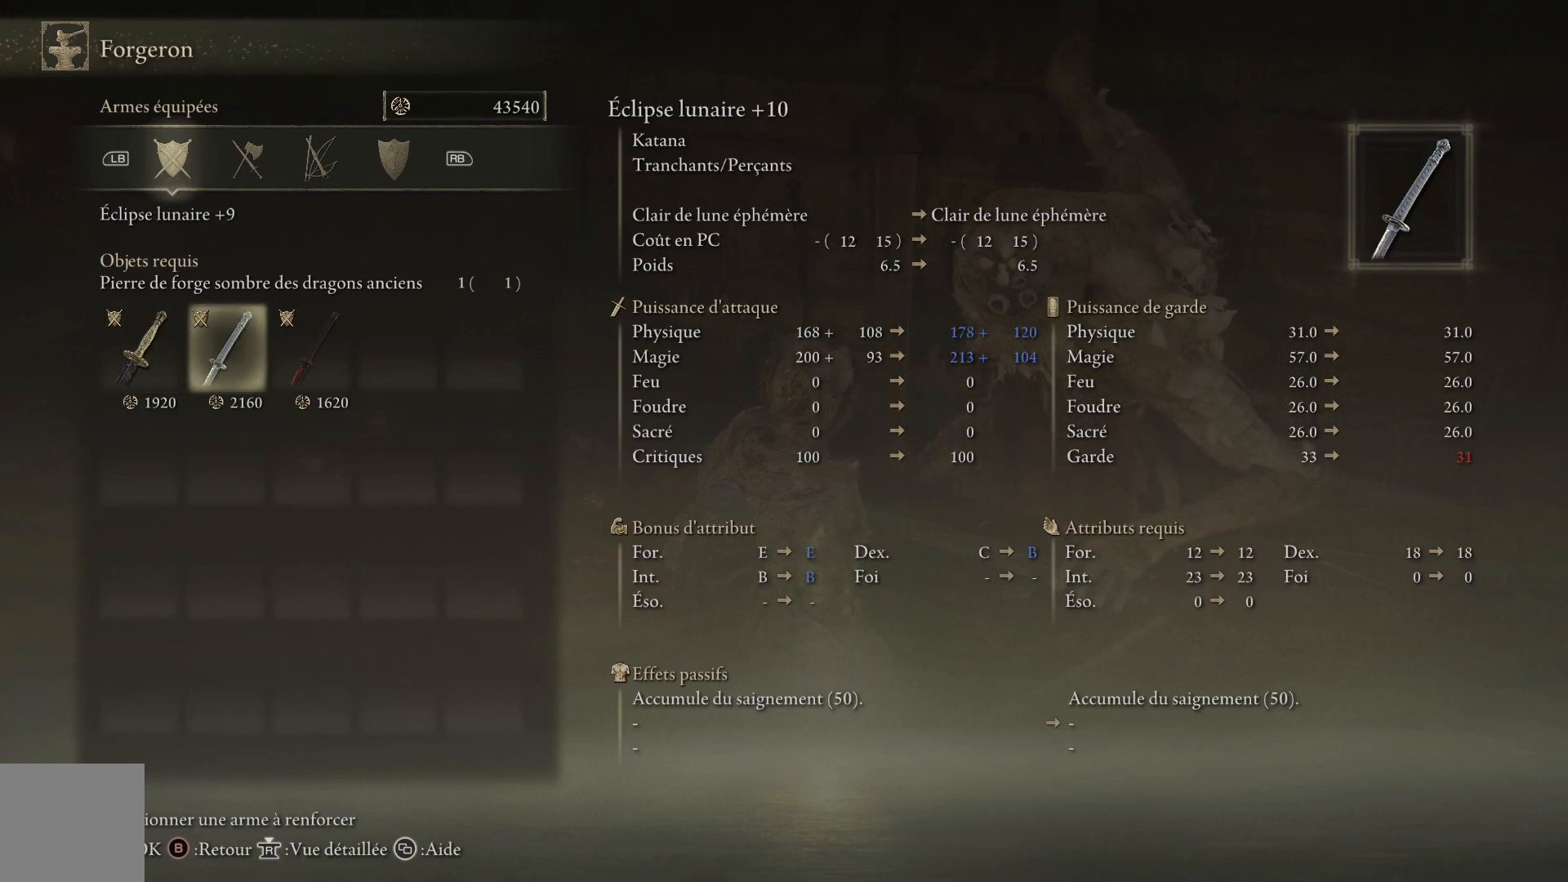
{"buttons": ["DPAD_LEFT"], "left_stick": "center", "right_stick": "center", "events": [[383, "DPAD_LEFT", "down"]]}
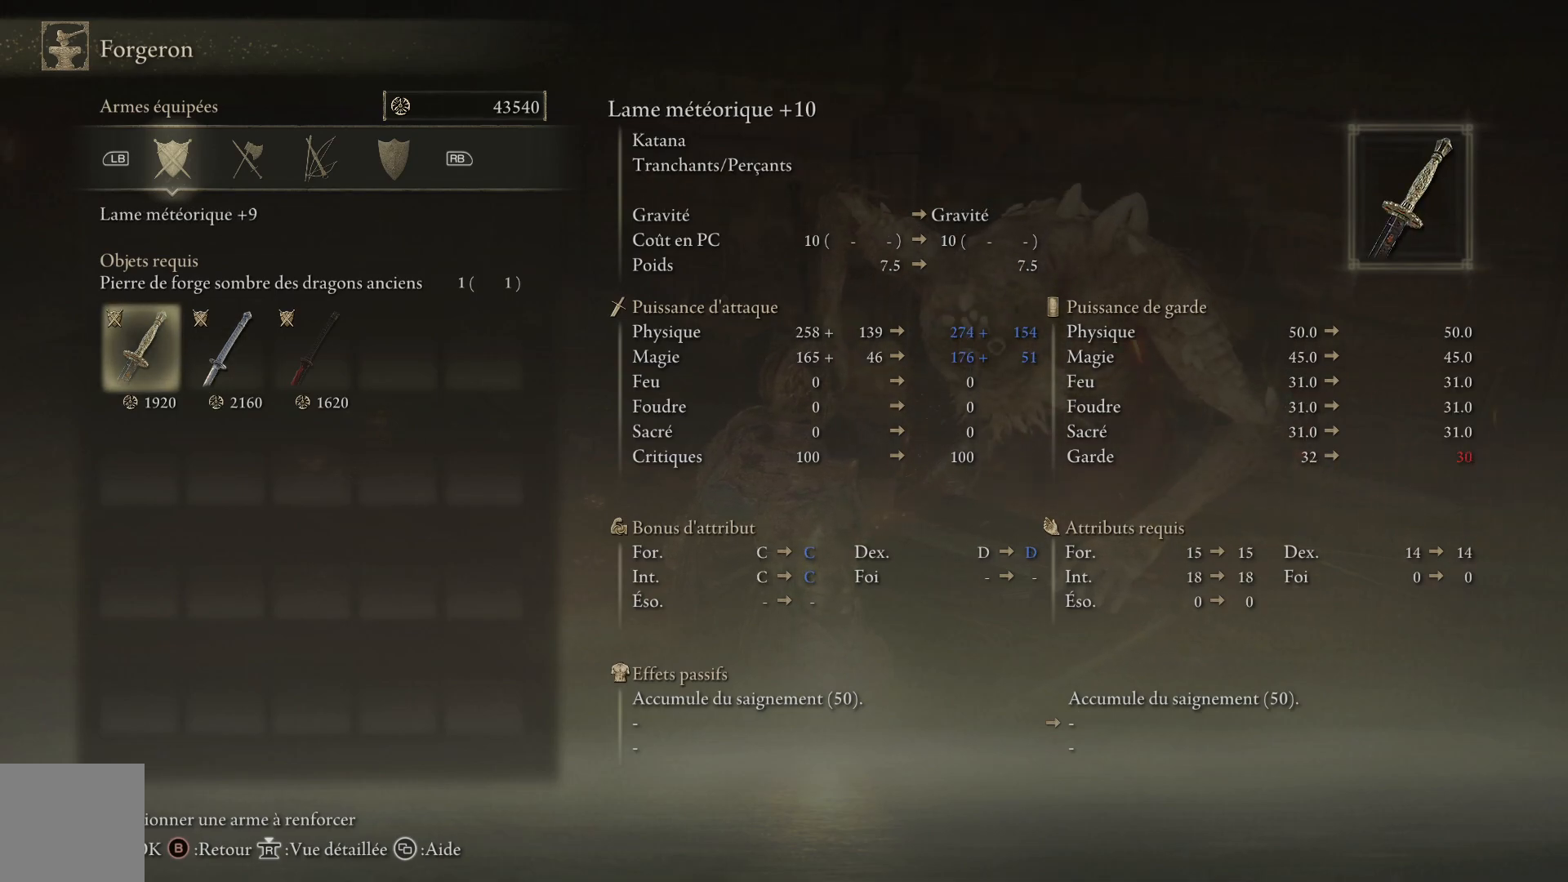
{"buttons": [], "left_stick": "center", "right_stick": "center", "events": [[17, "DPAD_LEFT", "up"]]}
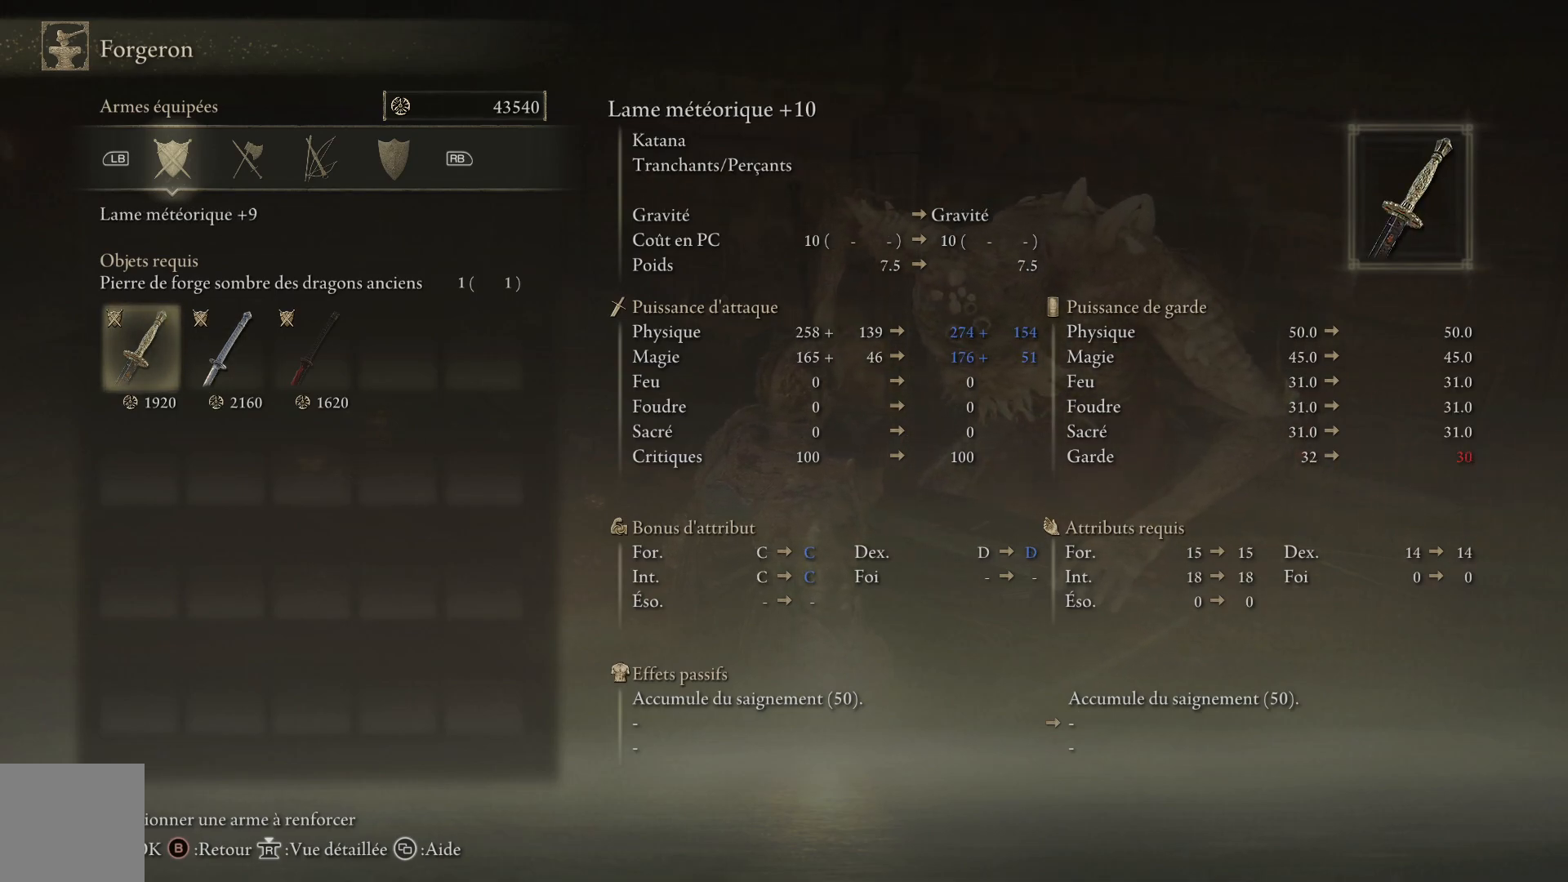
{"buttons": [], "left_stick": "center", "right_stick": "center", "events": [[83, "DPAD_RIGHT", "down"], [200, "DPAD_RIGHT", "up"], [317, "DPAD_RIGHT", "down"], [433, "DPAD_RIGHT", "up"]]}
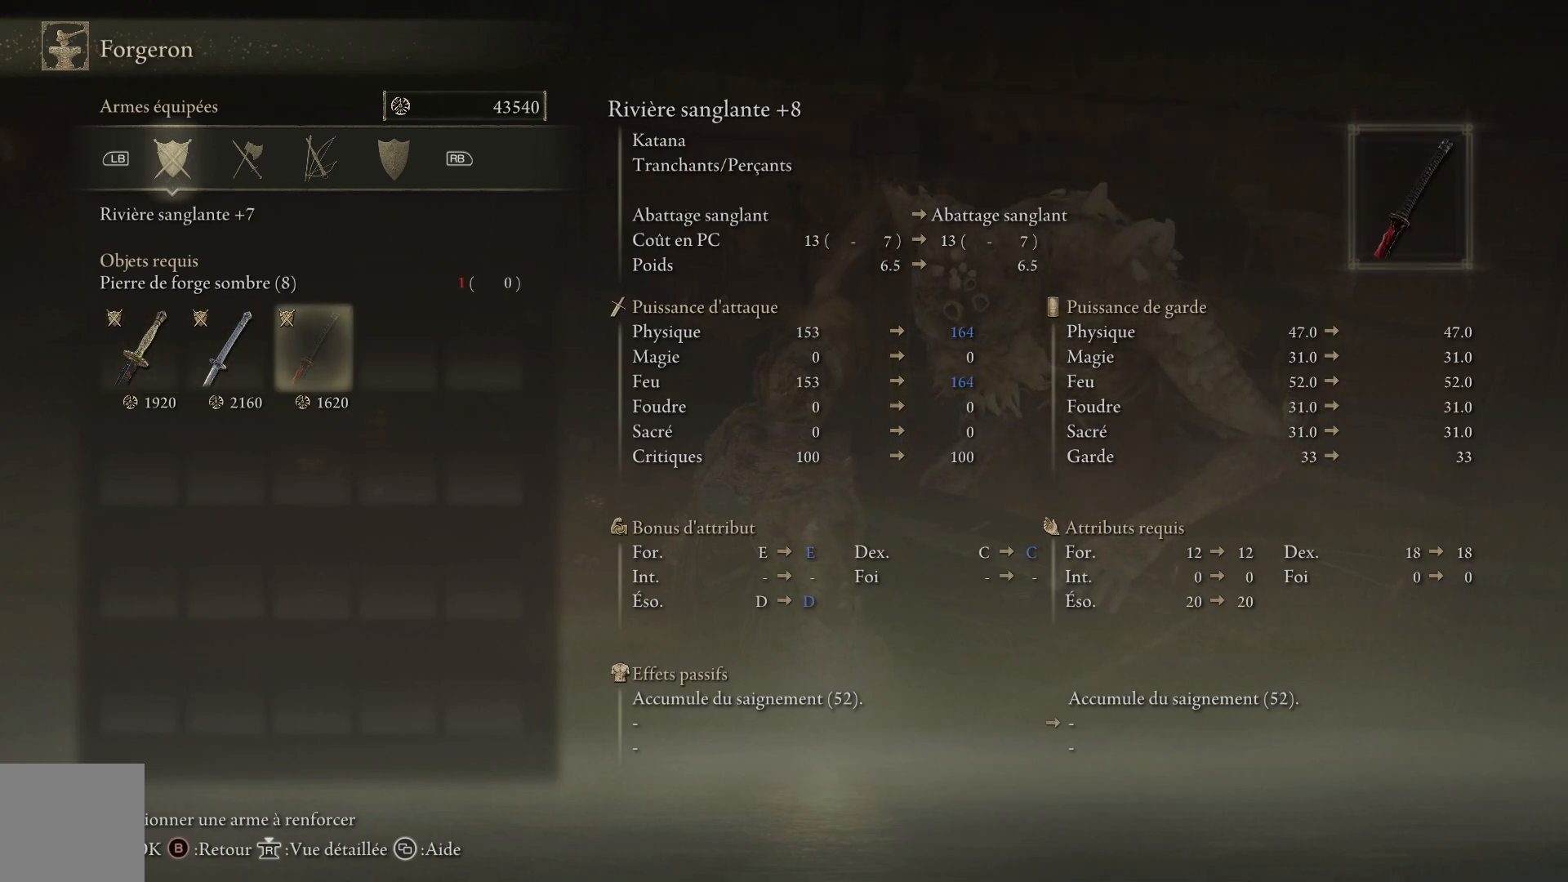
{"buttons": [], "left_stick": "center", "right_stick": "center", "events": [[117, "DPAD_LEFT", "down"], [217, "DPAD_LEFT", "up"]]}
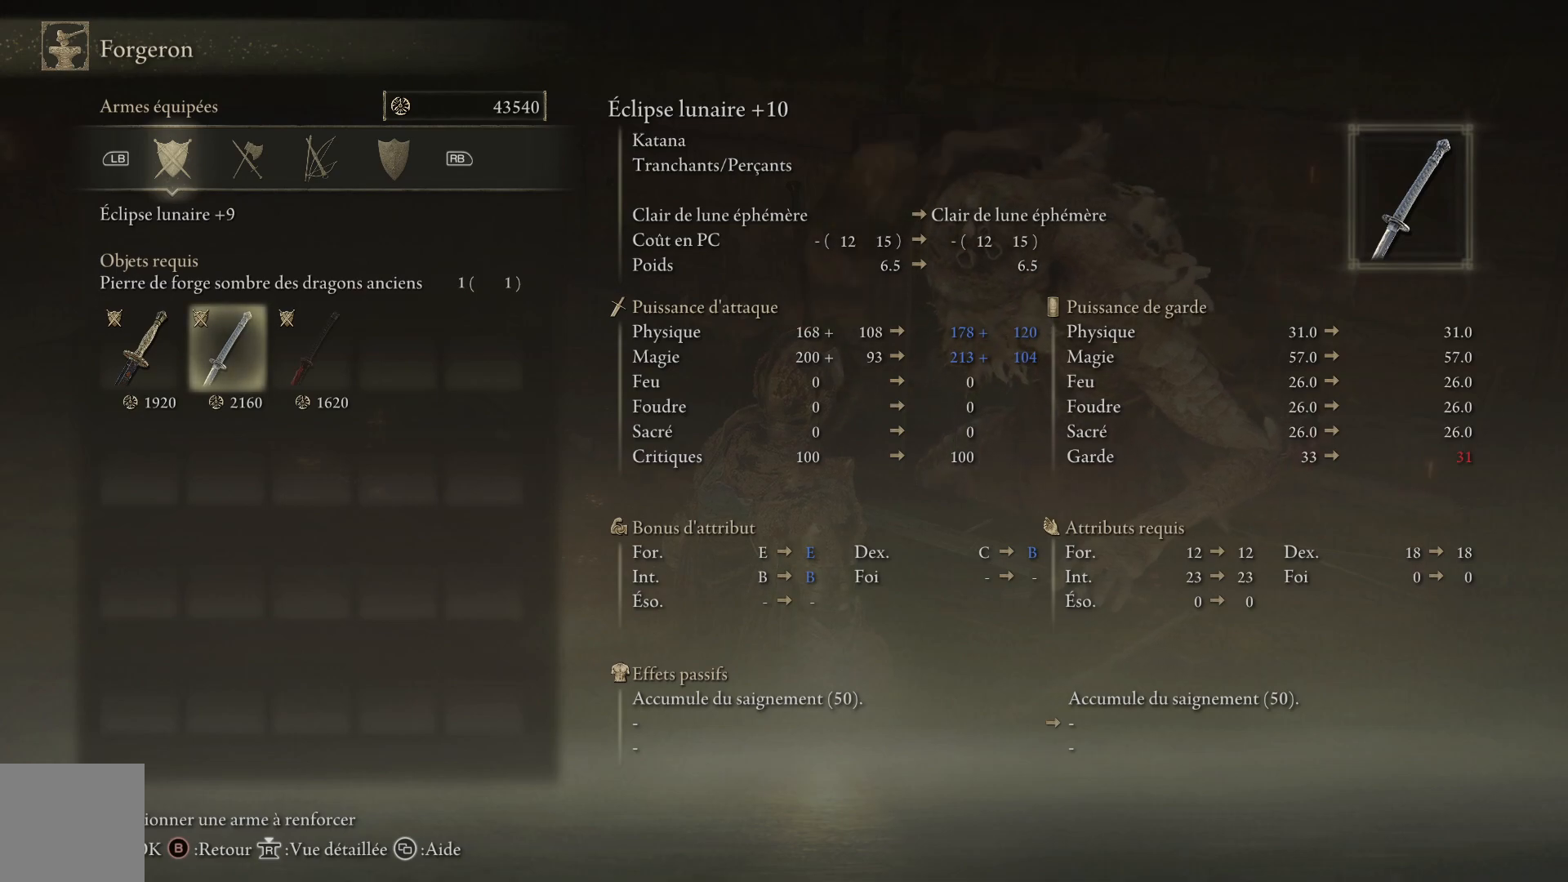
{"buttons": [], "left_stick": "center", "right_stick": "center", "events": [[67, "DPAD_RIGHT", "down"], [200, "DPAD_RIGHT", "up"], [400, "DPAD_LEFT", "down"], [483, "DPAD_LEFT", "up"]]}
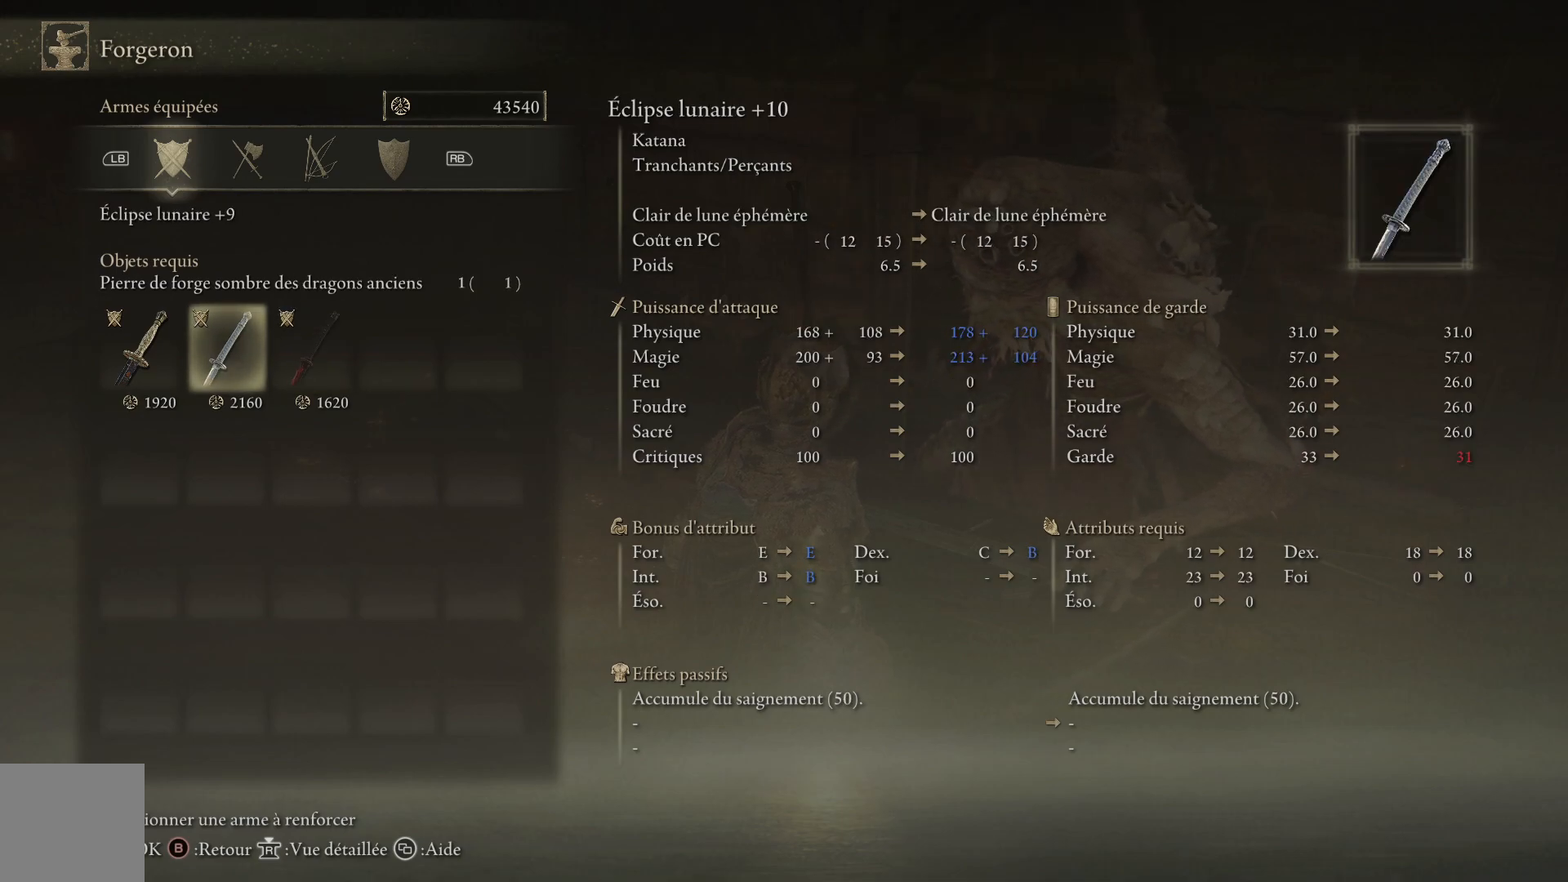
{"buttons": ["DPAD_RIGHT"], "left_stick": "center", "right_stick": "center", "events": [[117, "DPAD_LEFT", "down"], [217, "DPAD_LEFT", "up"], [467, "DPAD_RIGHT", "down"]]}
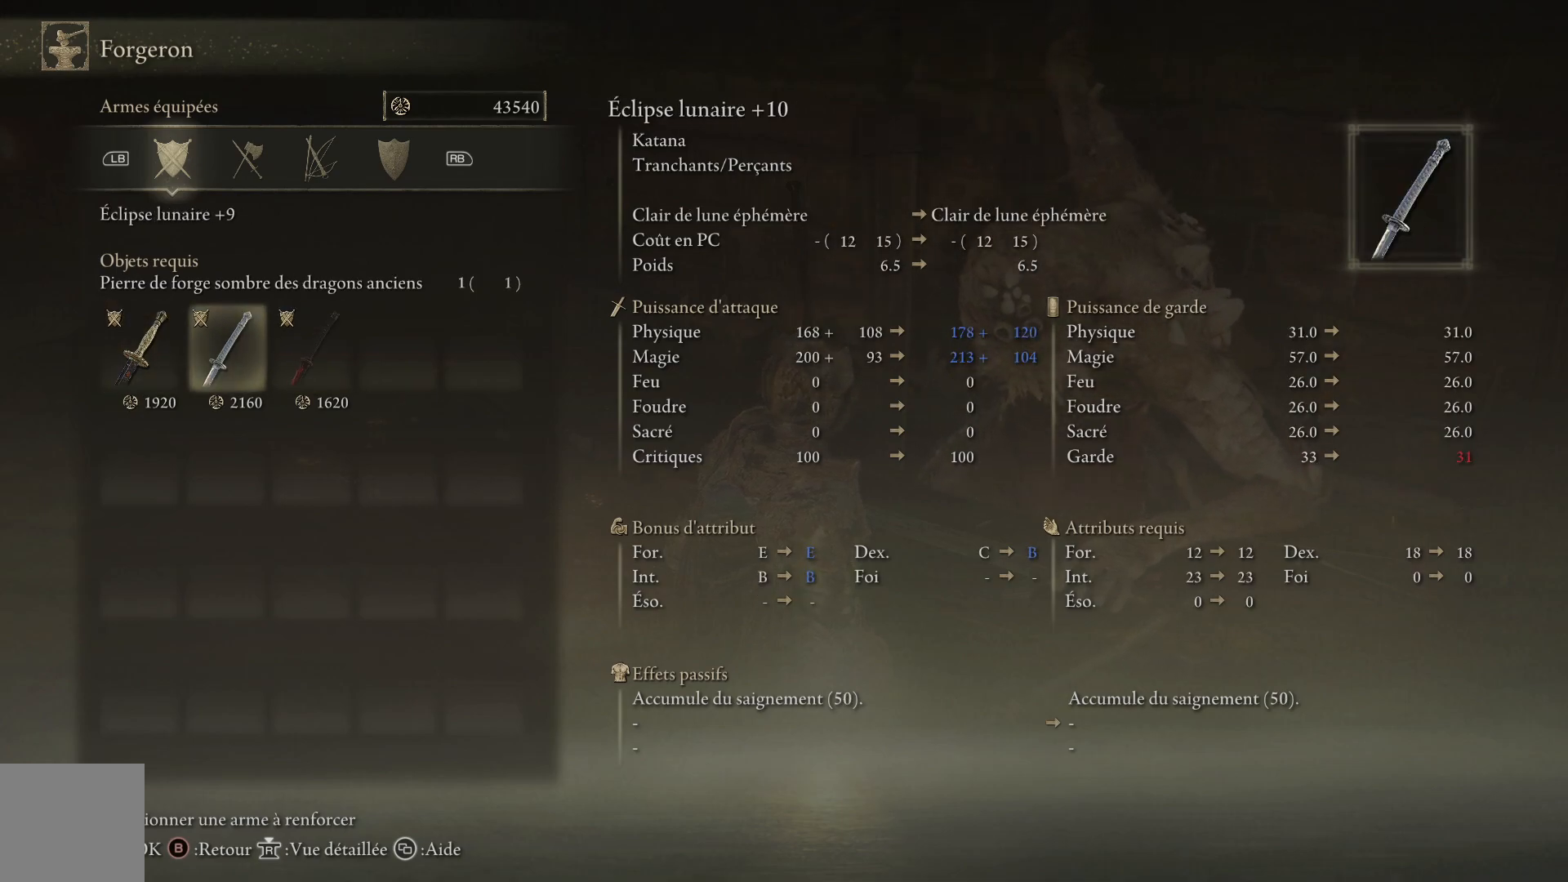
{"buttons": [], "left_stick": "center", "right_stick": "center", "events": [[83, "DPAD_RIGHT", "up"], [267, "DPAD_LEFT", "down"], [367, "DPAD_LEFT", "up"]]}
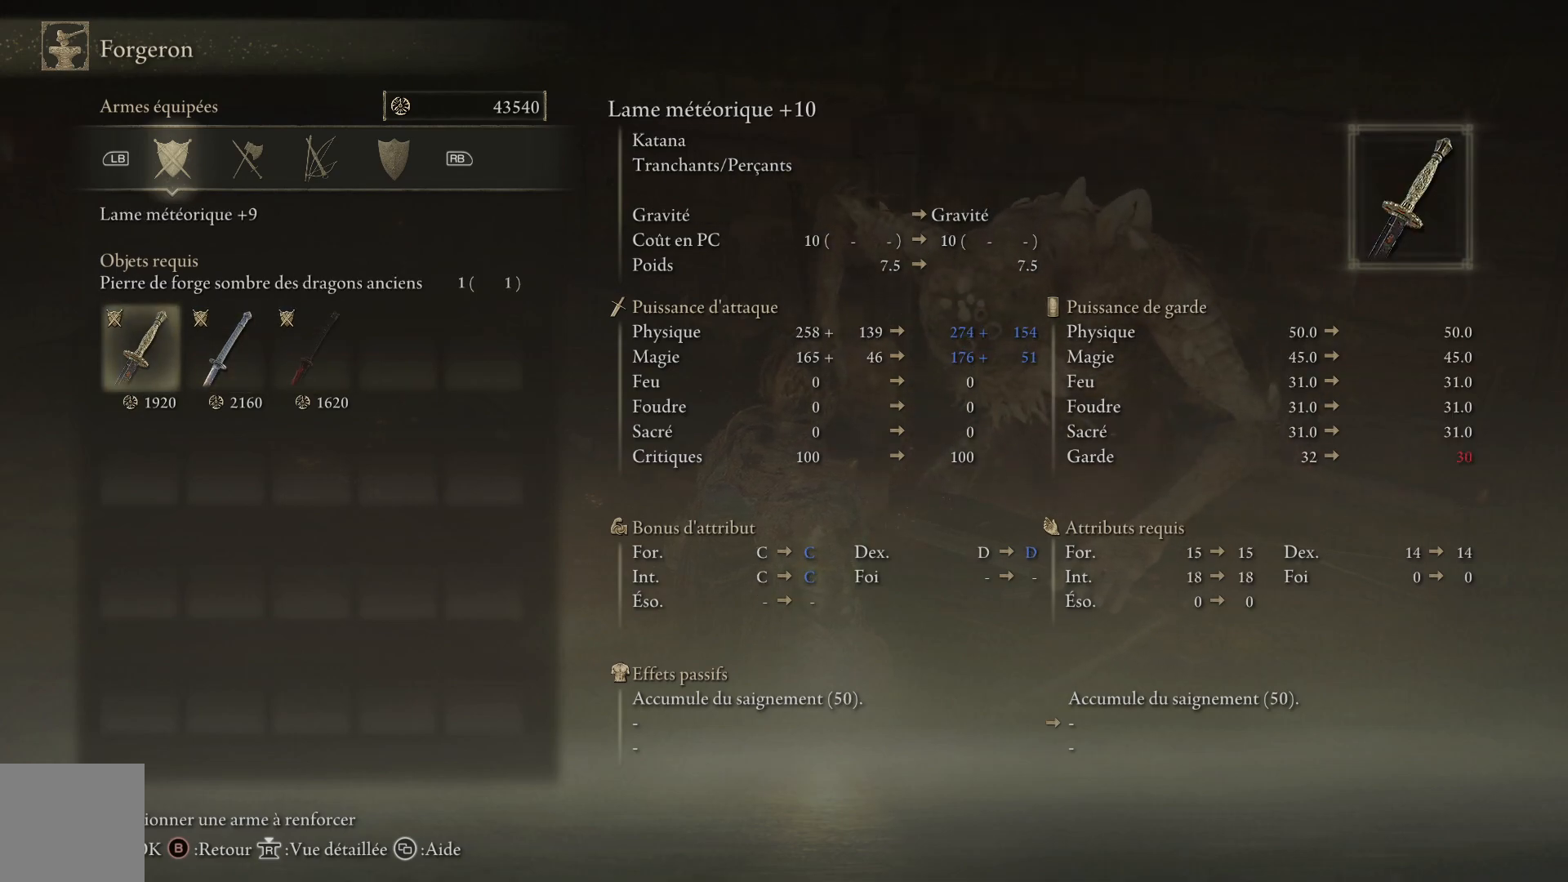
{"buttons": [], "left_stick": "center", "right_stick": "center", "events": [[33, "DPAD_RIGHT", "down"], [167, "DPAD_RIGHT", "up"]]}
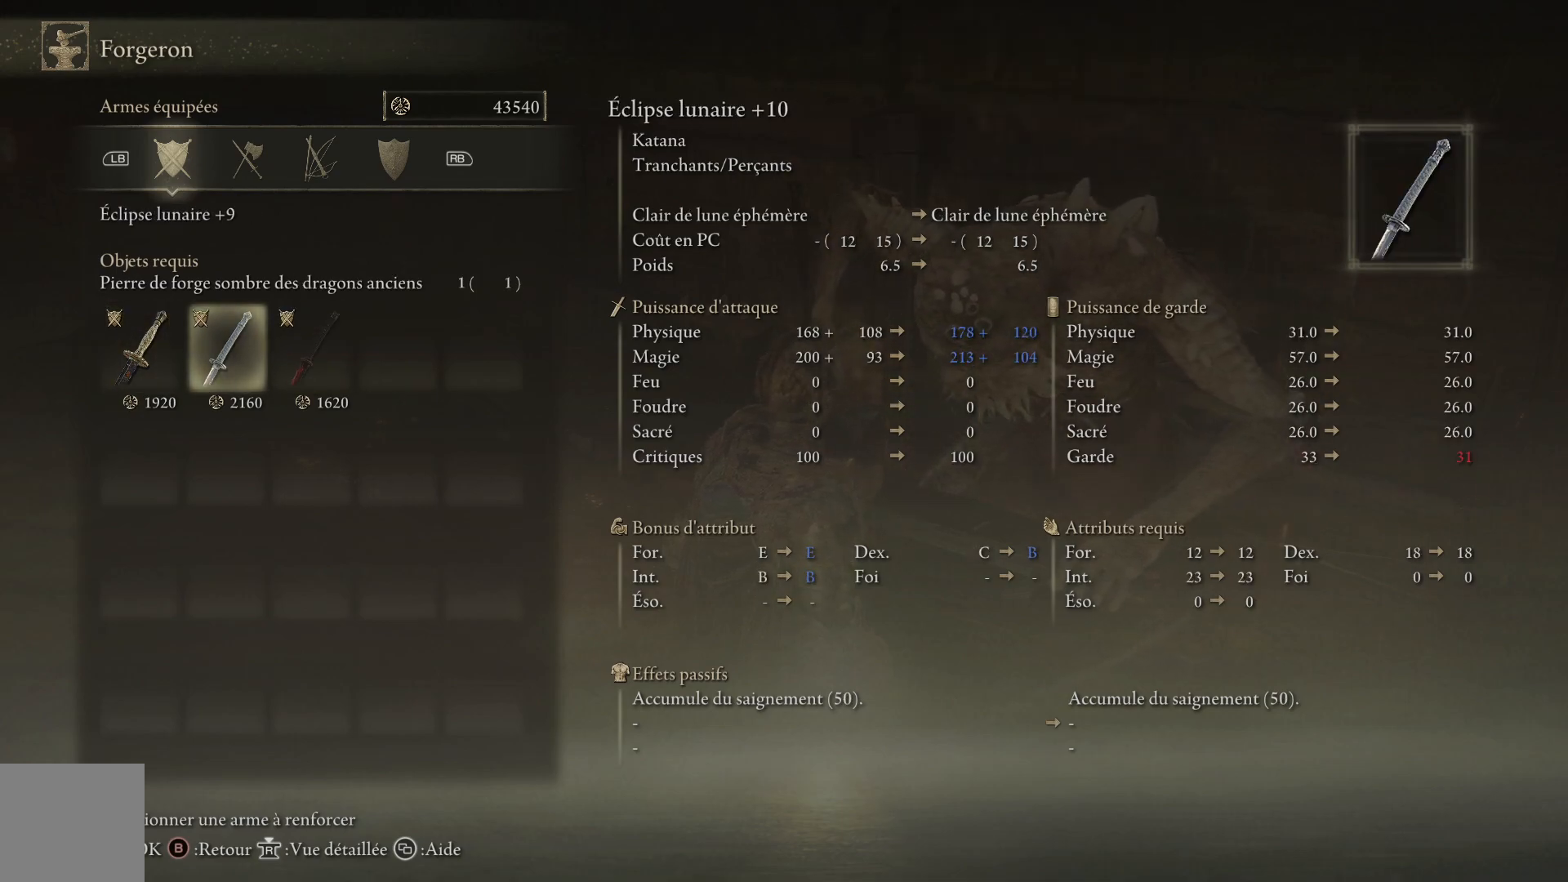
{"buttons": [], "left_stick": "center", "right_stick": "center", "events": []}
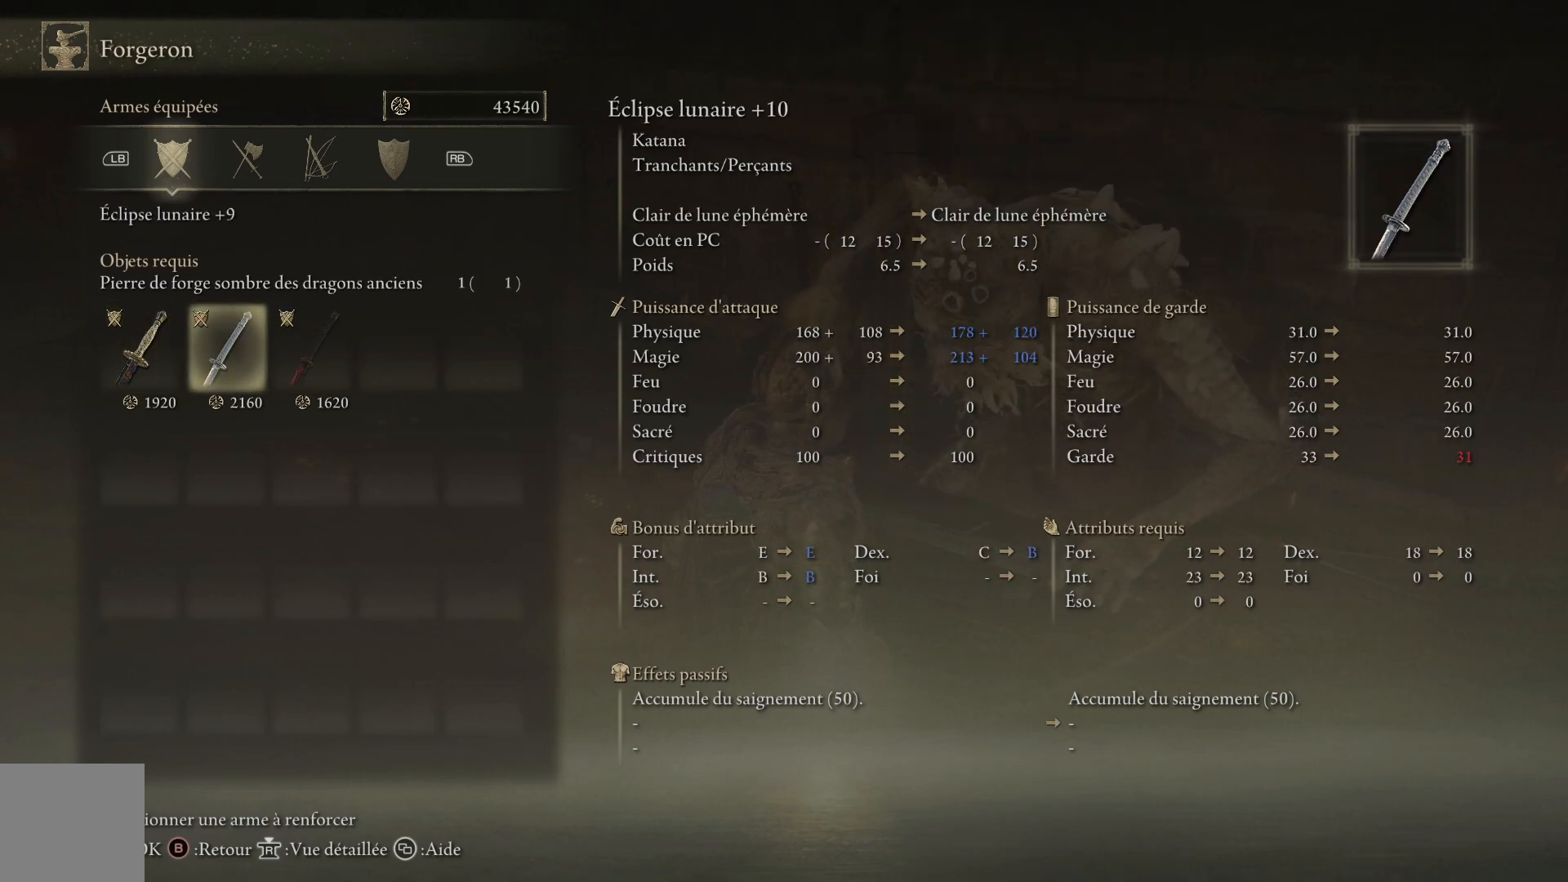
{"buttons": [], "left_stick": "center", "right_stick": "center", "events": [[167, "DPAD_LEFT", "down"], [317, "DPAD_LEFT", "up"]]}
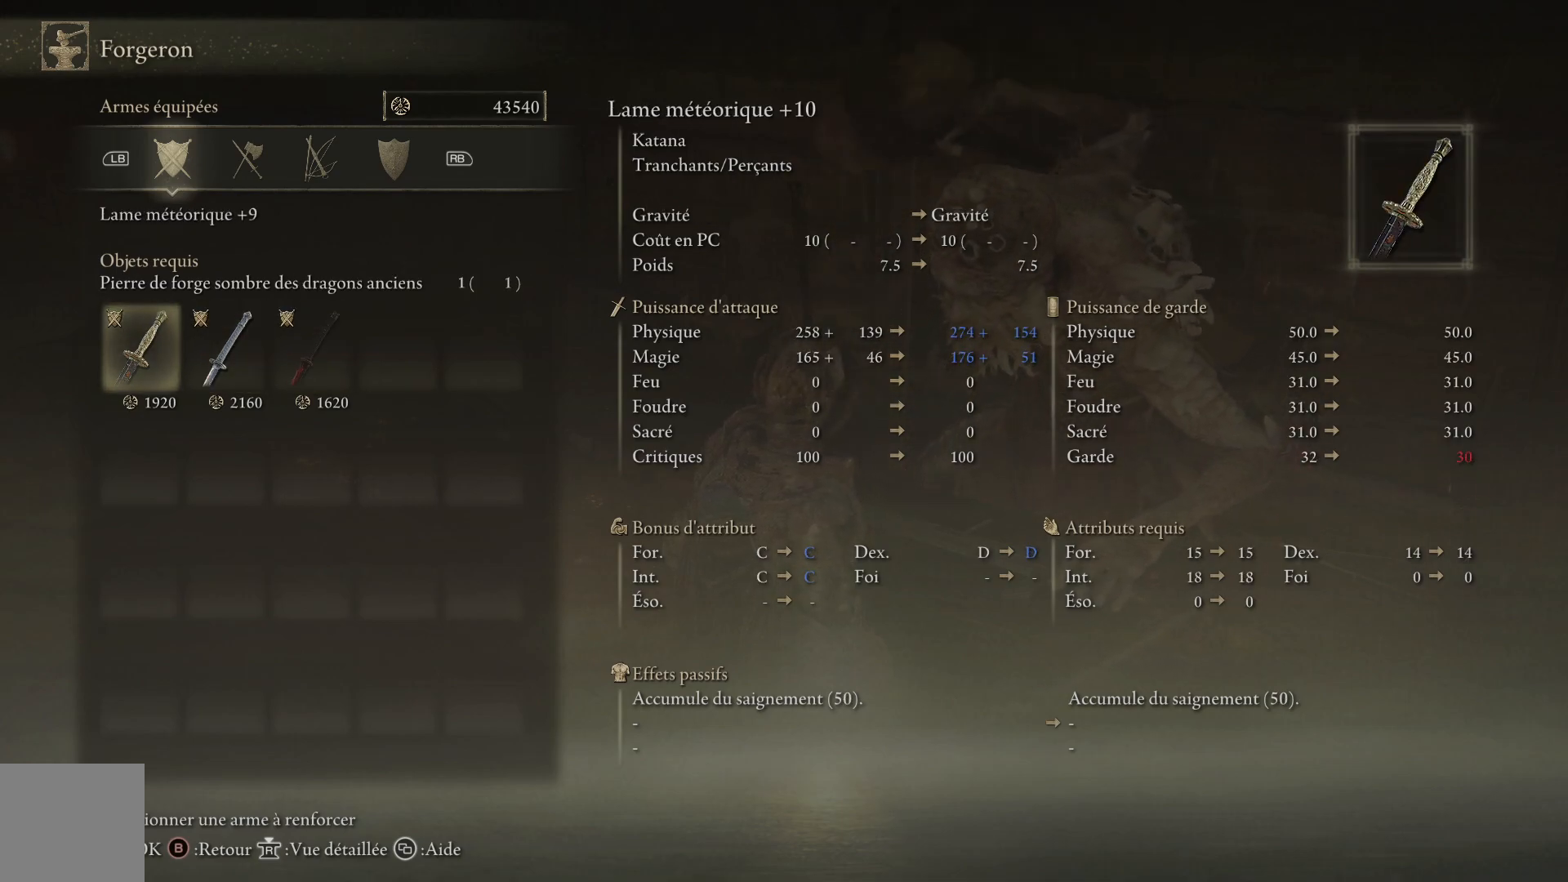
{"buttons": [], "left_stick": "center", "right_stick": "center", "events": [[183, "DPAD_RIGHT", "down"], [300, "DPAD_RIGHT", "up"]]}